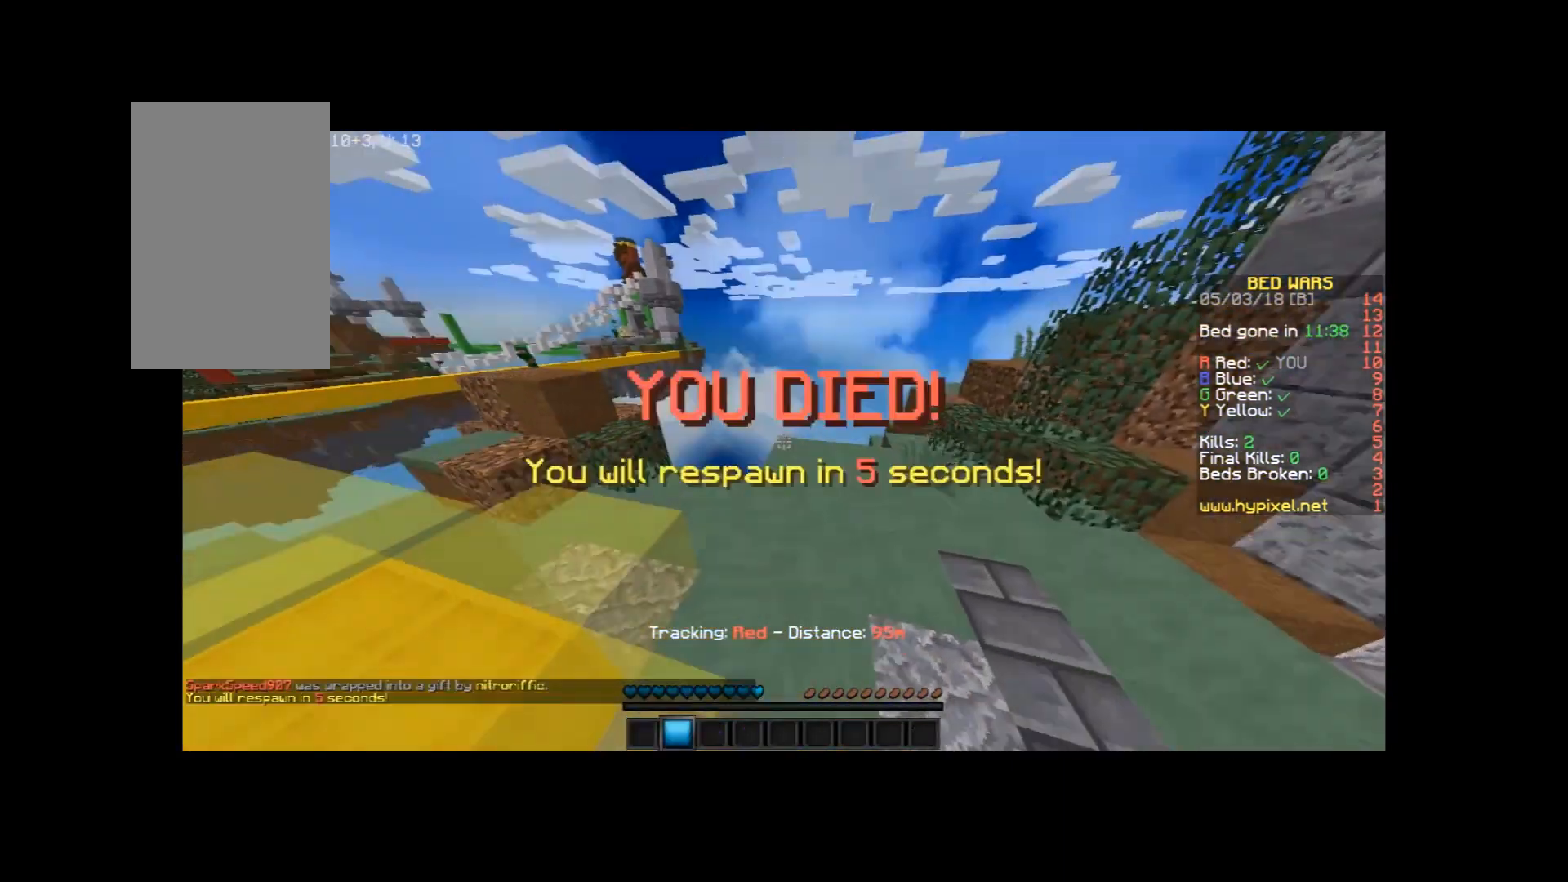
Gameplay with keyboard and mouse; each line is a JSON object with the keys and mouse buttons held at the frame after it. "events" lists presses ("down") and releases ("up") of "a", "d", "s", "space", "w", "mouse_left" and "mouse_right" between this image and that frame as [ms after this image, input, new state], when the widget could be followed in between. "mouse_left", "mouse_right" = the "left", "right" buttons of the "mouse" list. No other keys are recorded. Fast repeated clicks can show as one long hold. Mouse movement is not recorded.
{"keys": ["a", "w"], "mouse": [], "events": [[33, "space", "down"], [100, "mouse_left", "down"], [200, "mouse_left", "up"], [300, "a", "down"], [501, "space", "up"]]}
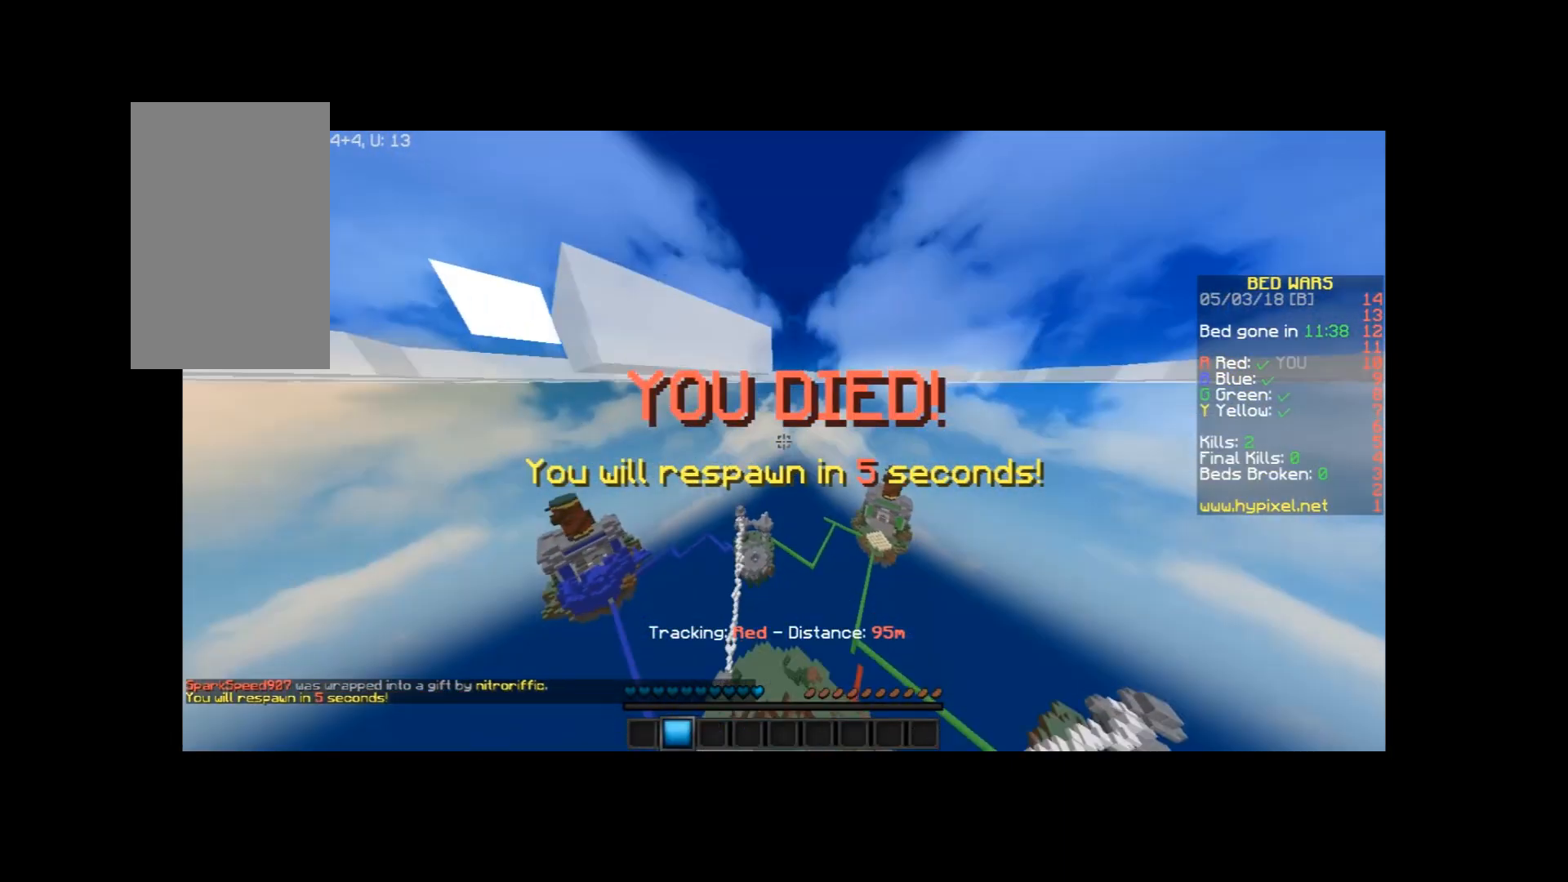
{"keys": [], "mouse": [], "events": [[200, "a", "up"], [200, "w", "up"]]}
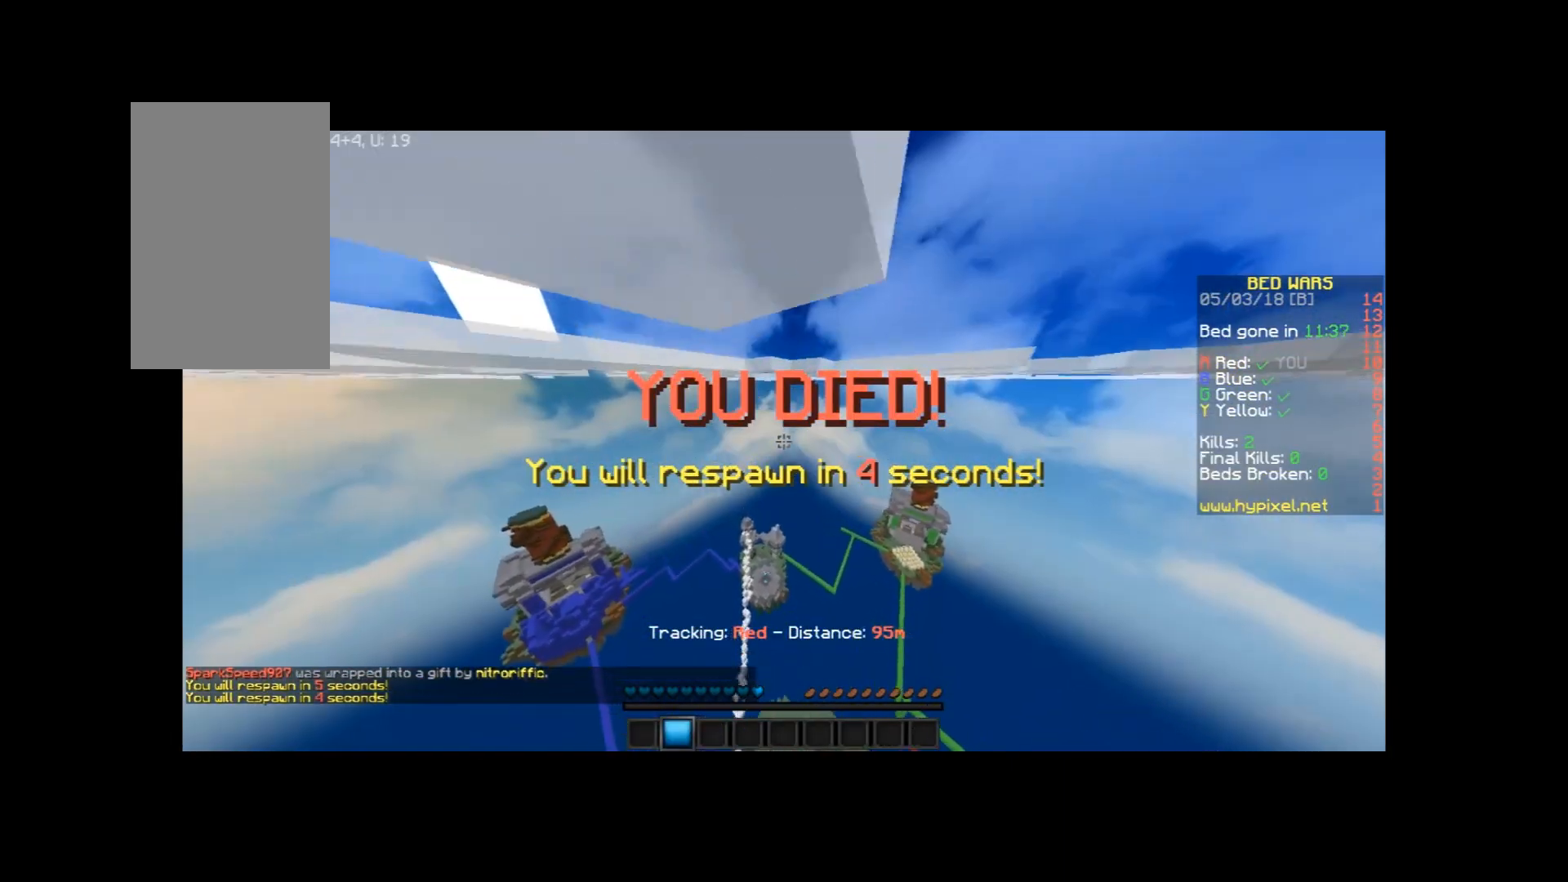
{"keys": ["d", "w"], "mouse": [], "events": [[134, "w", "down"], [167, "d", "down"]]}
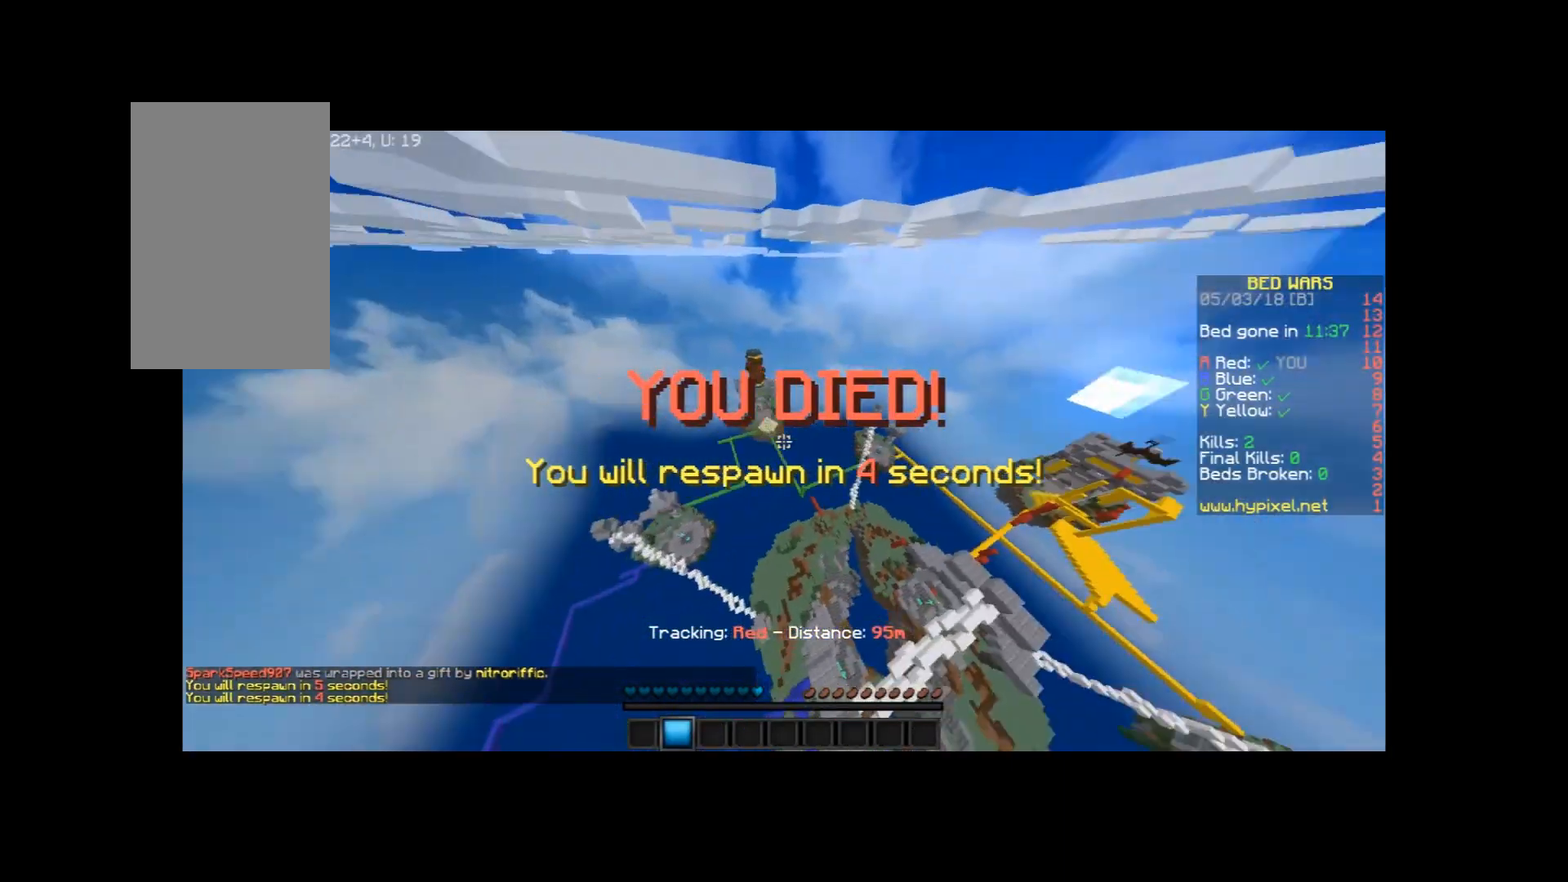
{"keys": ["w"], "mouse": [], "events": [[333, "d", "up"]]}
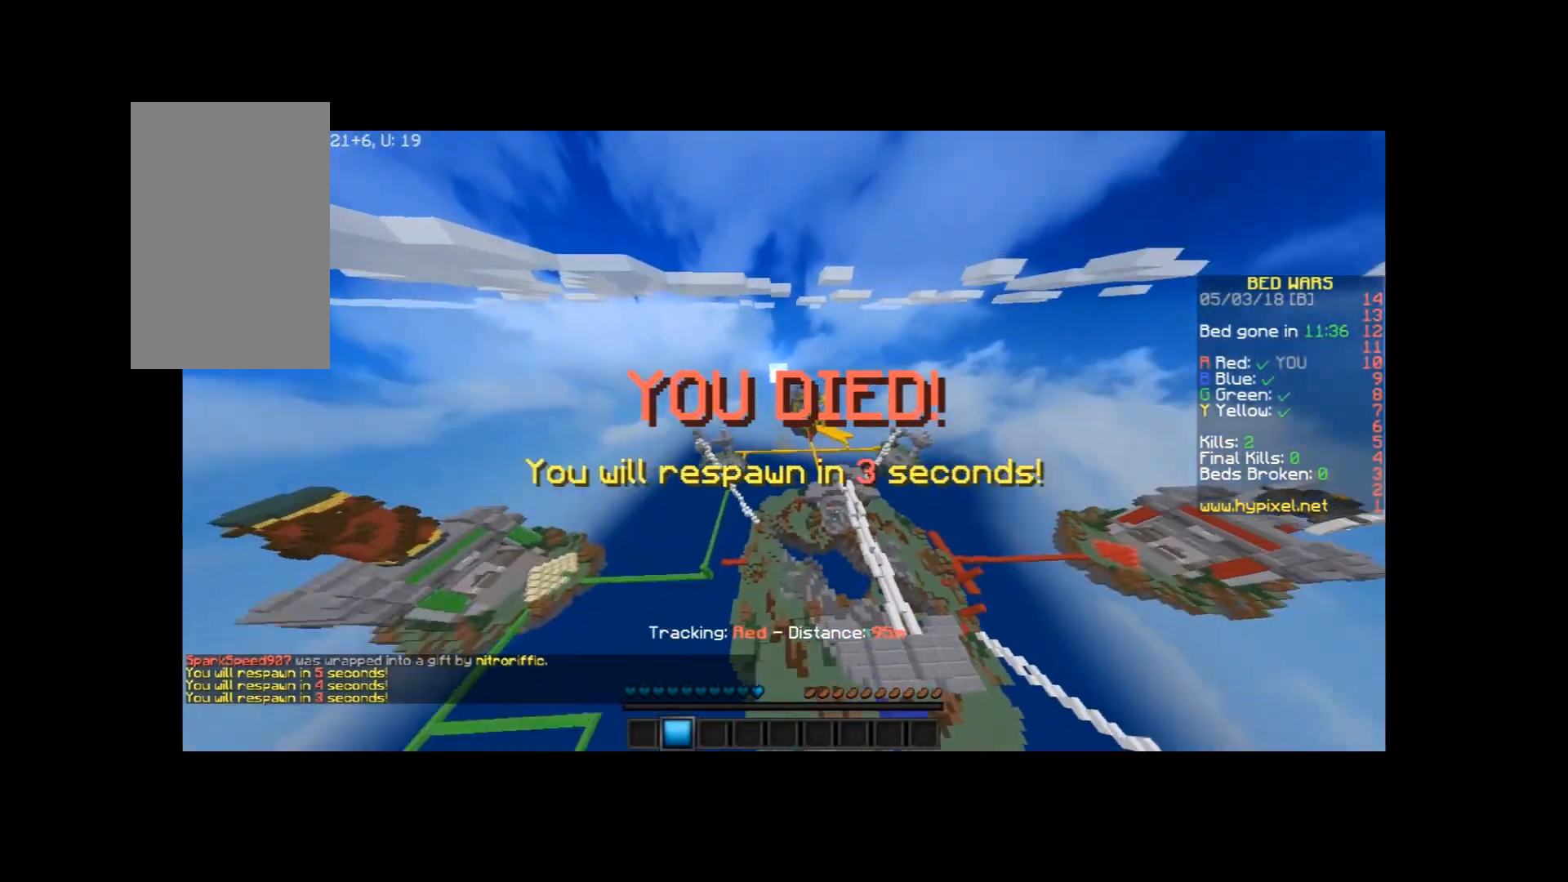
{"keys": [], "mouse": [], "events": [[267, "w", "up"]]}
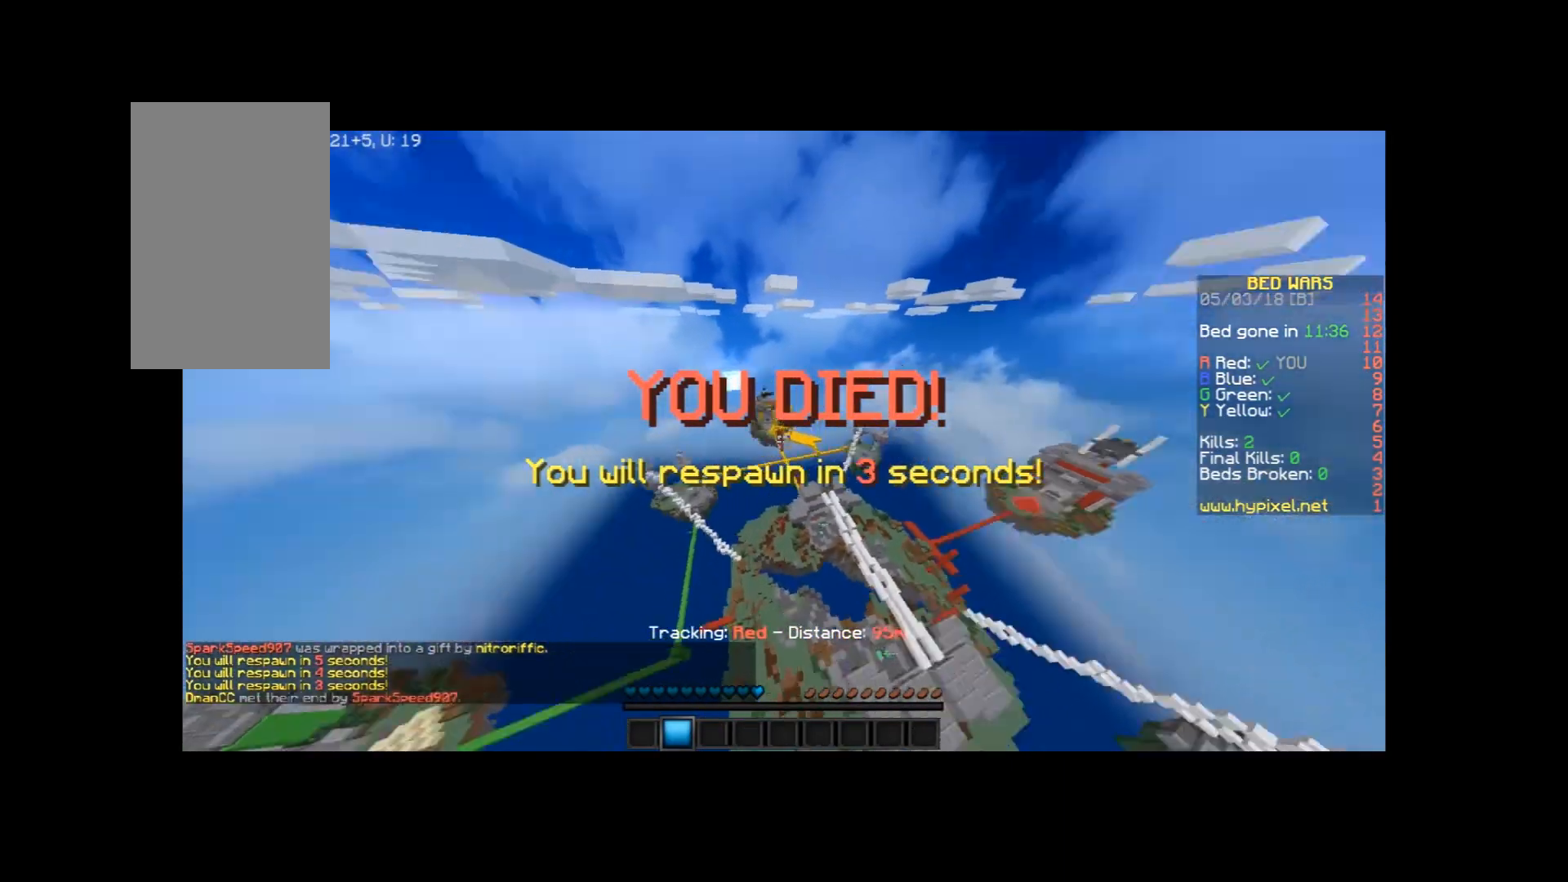
{"keys": ["s"], "mouse": [], "events": [[200, "s", "down"]]}
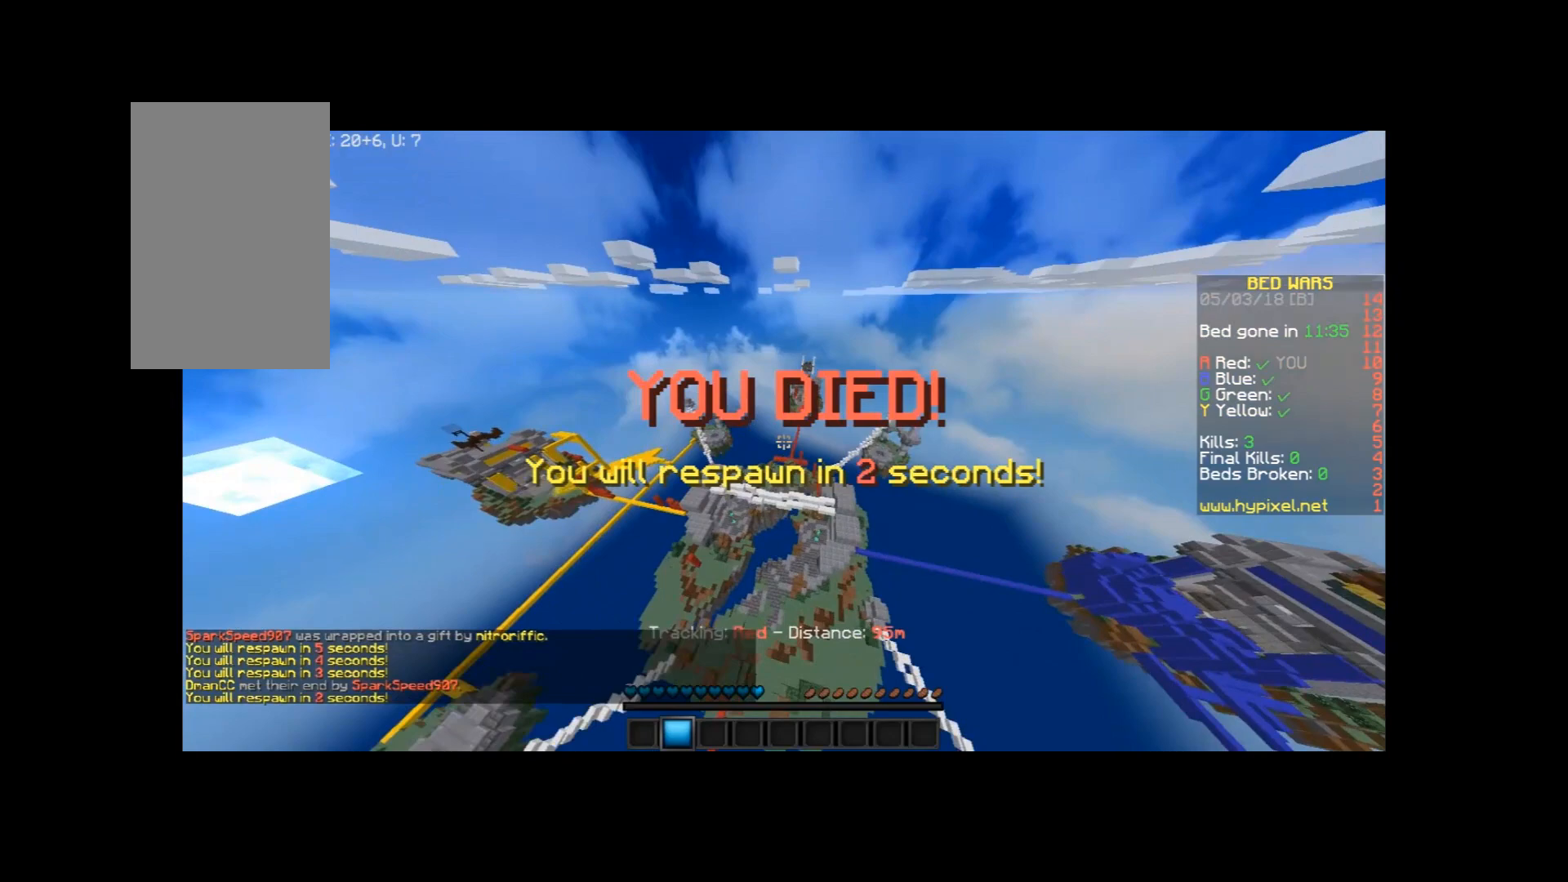
{"keys": ["w"], "mouse": [], "events": [[267, "s", "up"], [267, "w", "down"]]}
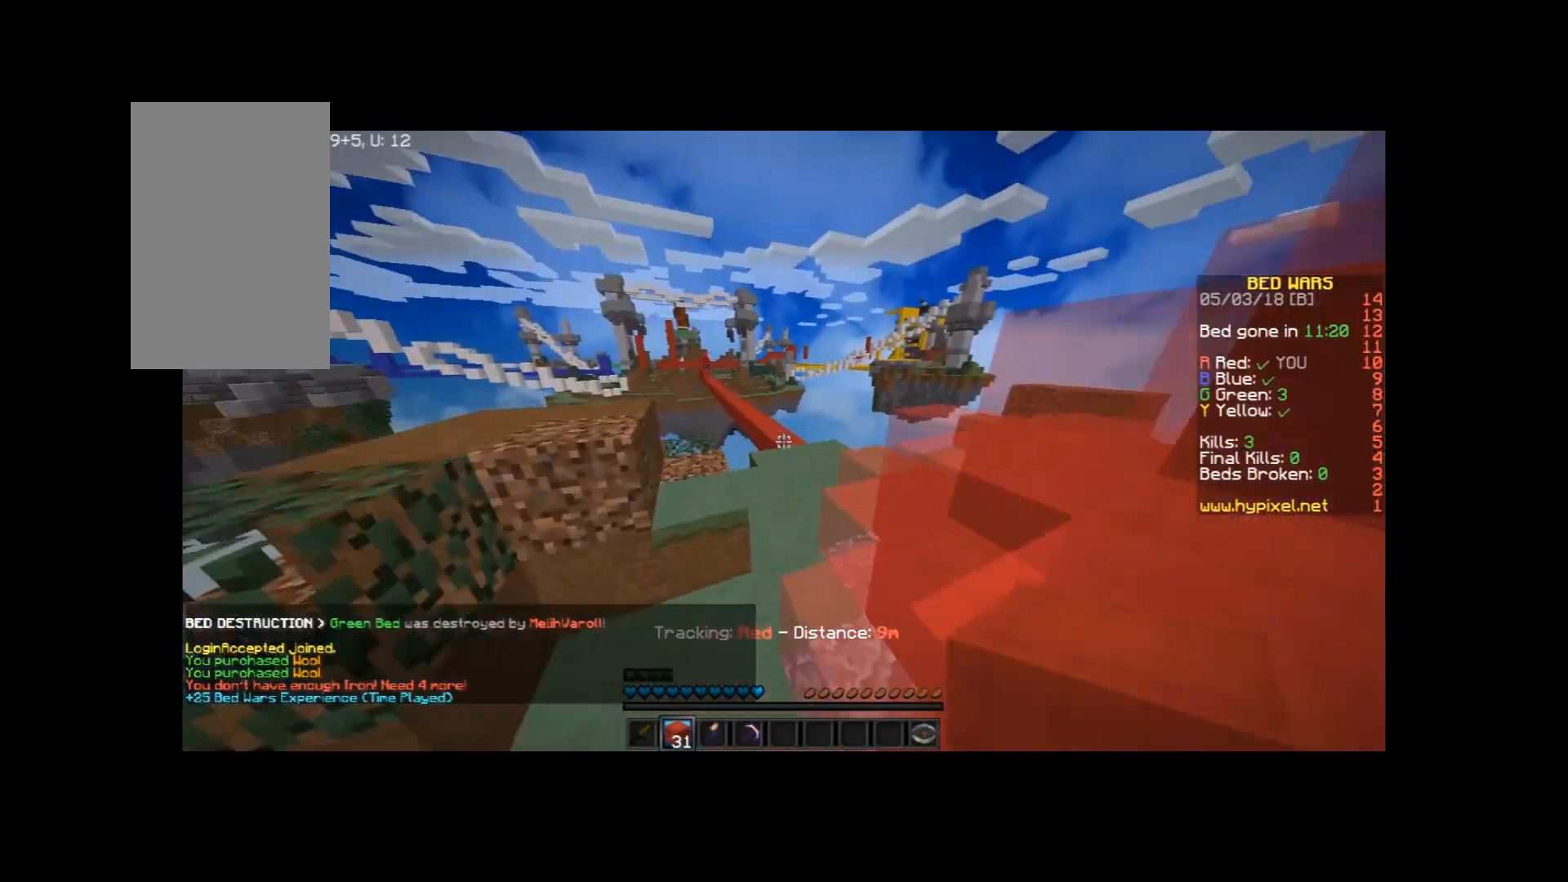
{"keys": ["w"], "mouse": [], "events": [[100, "space", "down"], [300, "space", "up"]]}
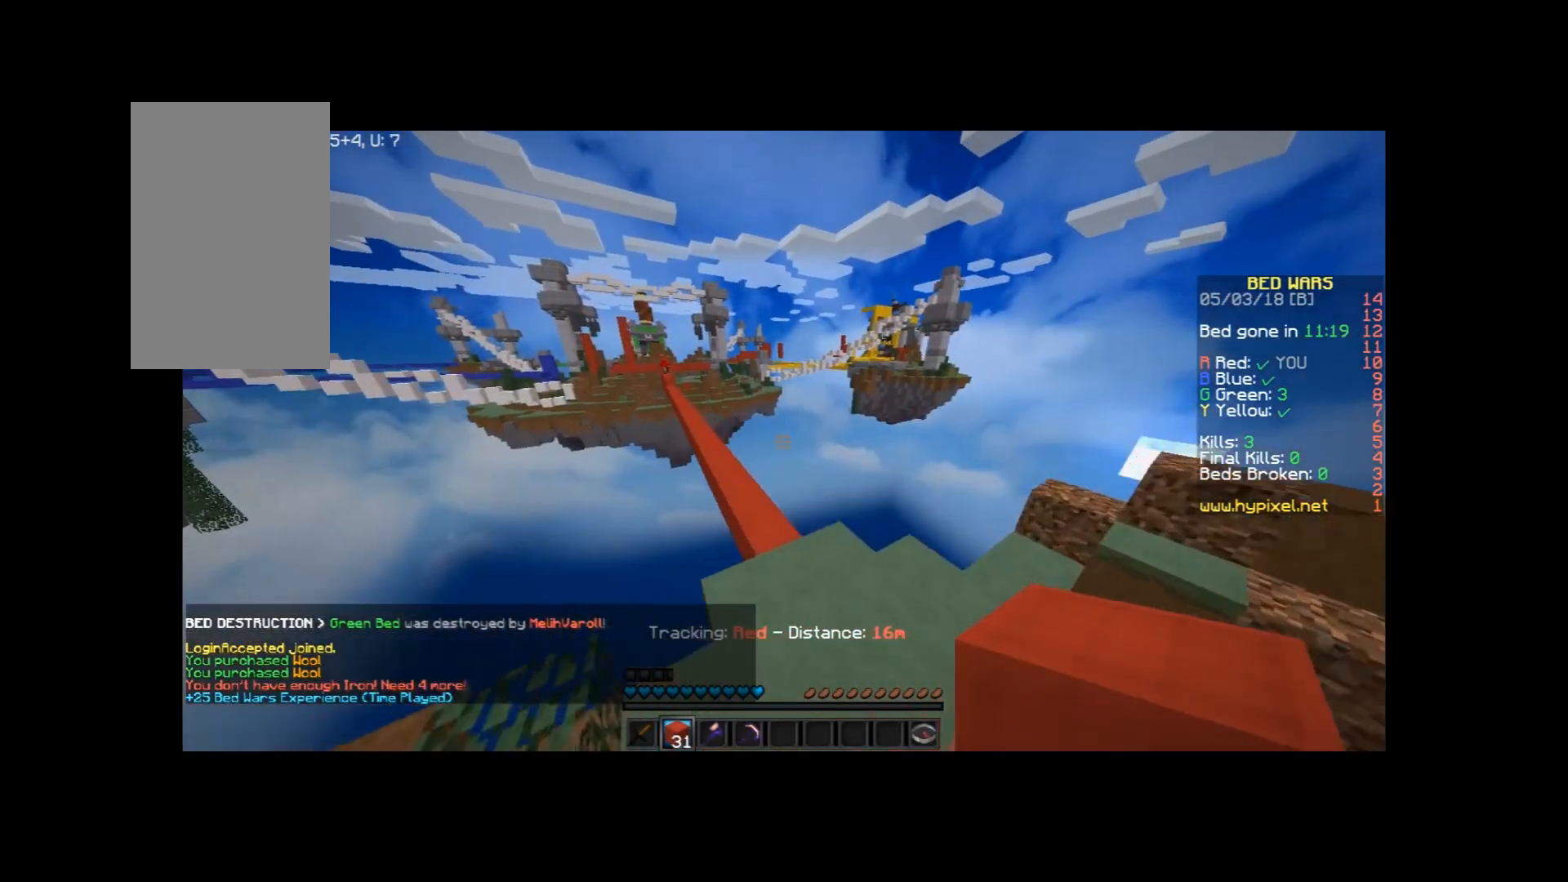
{"keys": ["w"], "mouse": [], "events": []}
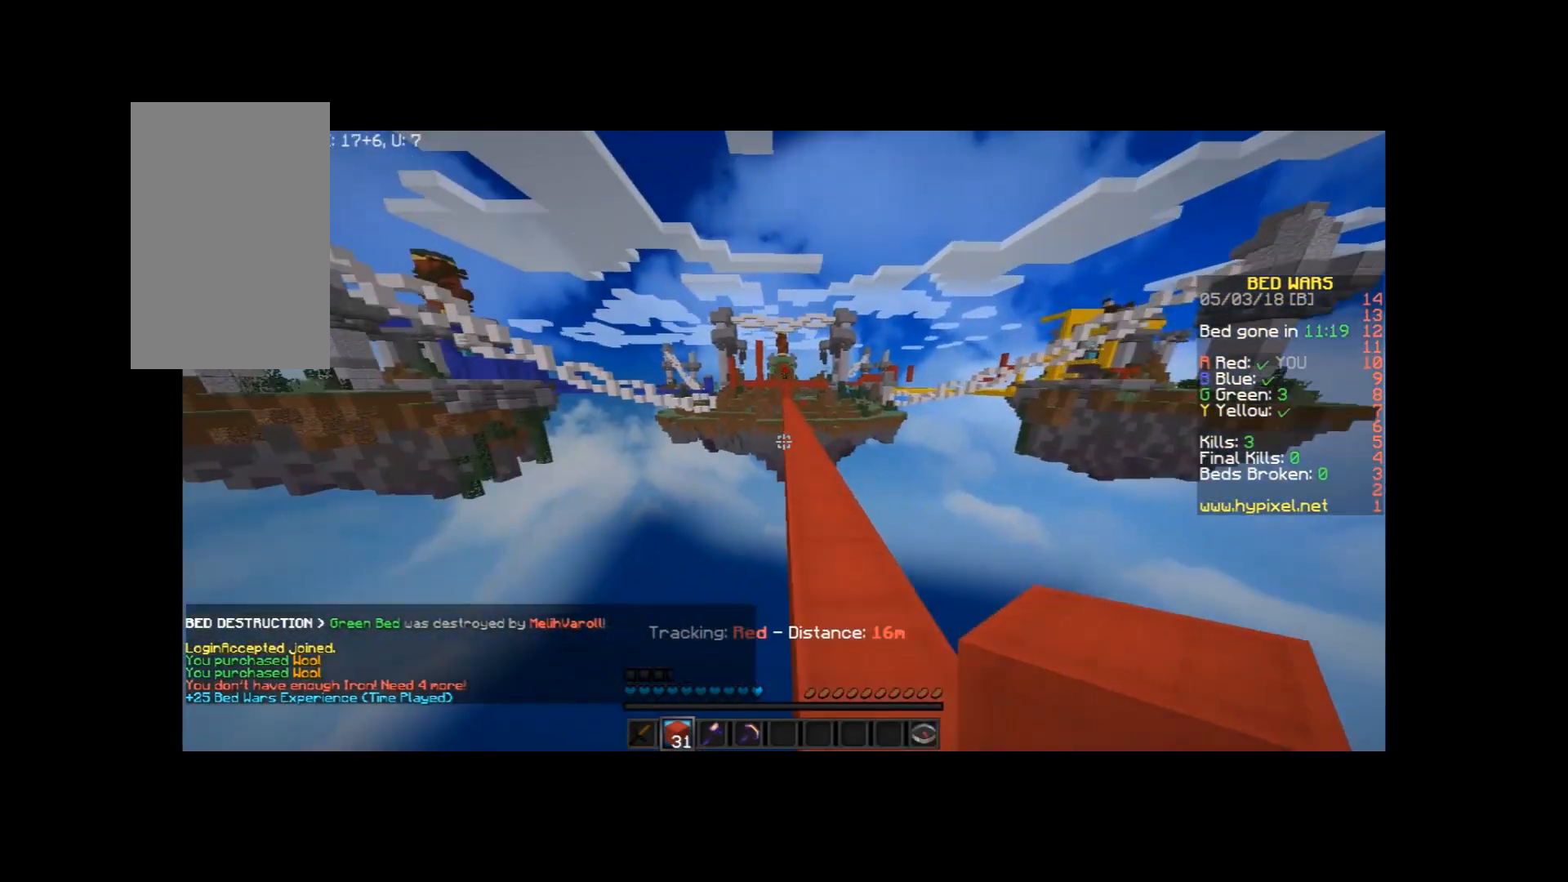
{"keys": ["w"], "mouse": [], "events": [[167, "mouse_left", "down"], [267, "mouse_left", "up"], [367, "mouse_left", "down"], [434, "mouse_left", "up"]]}
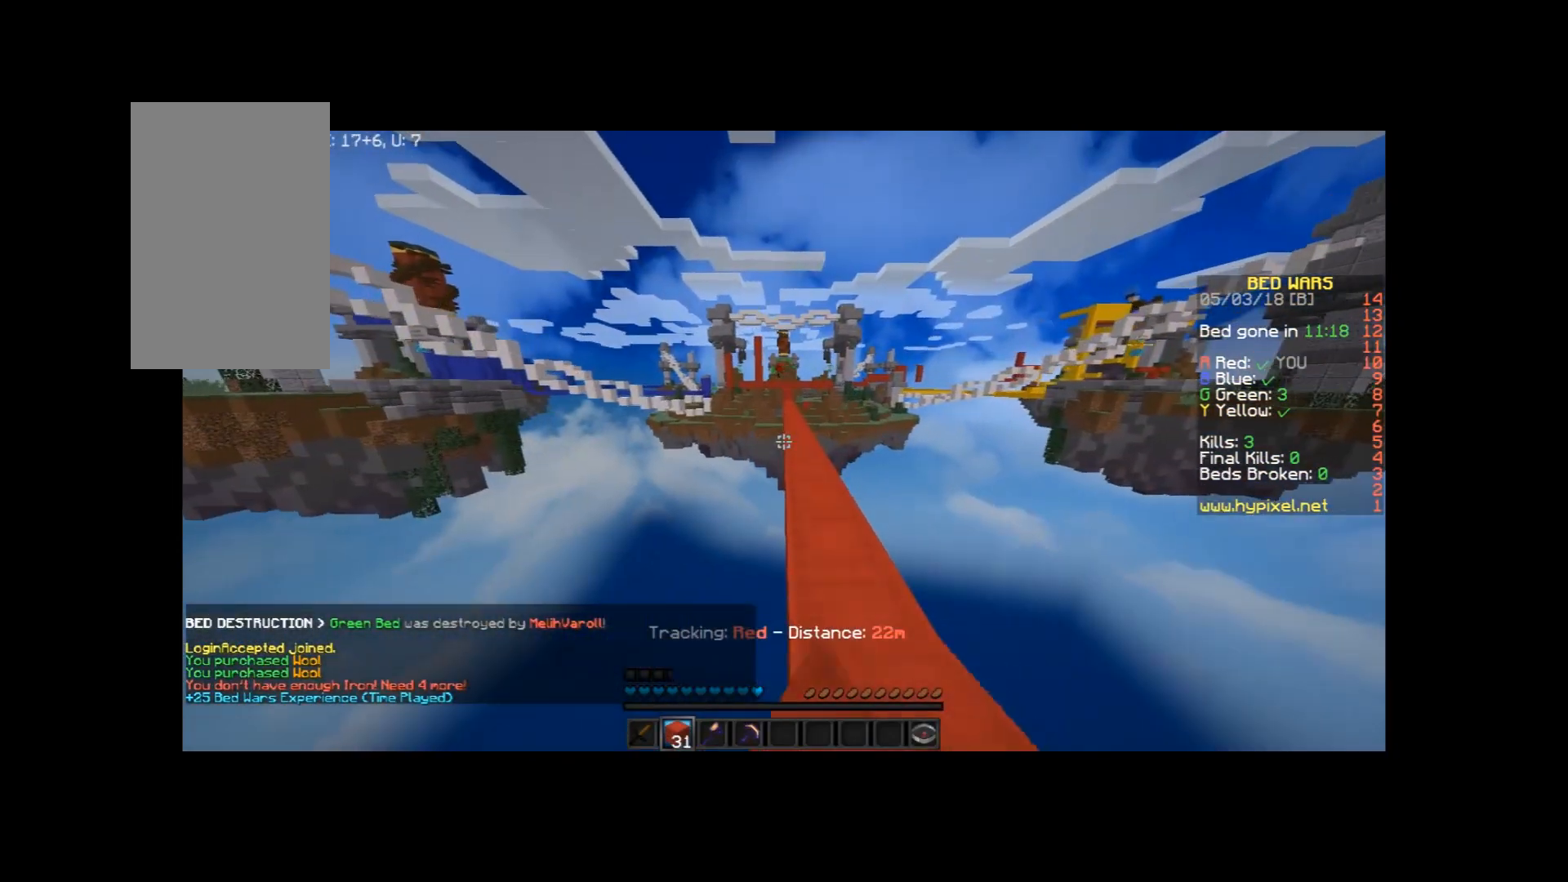
{"keys": ["w"], "mouse": [], "events": [[33, "mouse_left", "down"], [100, "mouse_left", "up"], [267, "mouse_left", "down"], [367, "mouse_left", "up"], [467, "mouse_left", "down"], [500, "mouse_left", "up"]]}
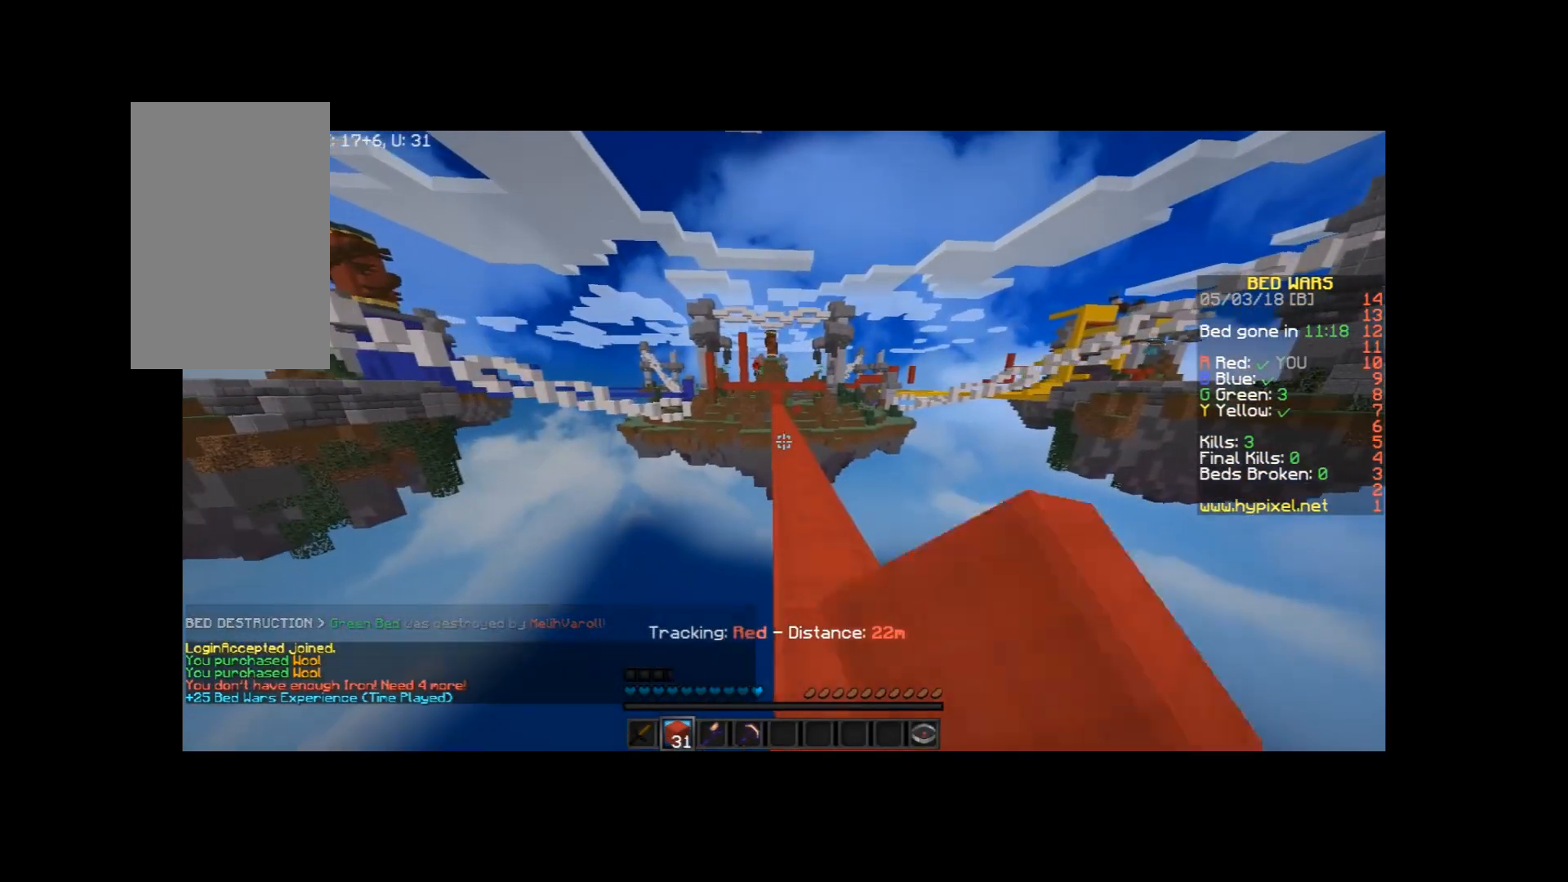
{"keys": ["w"], "mouse": [], "events": [[100, "mouse_left", "down"], [167, "mouse_left", "up"], [434, "mouse_left", "down"], [467, "mouse_left", "up"]]}
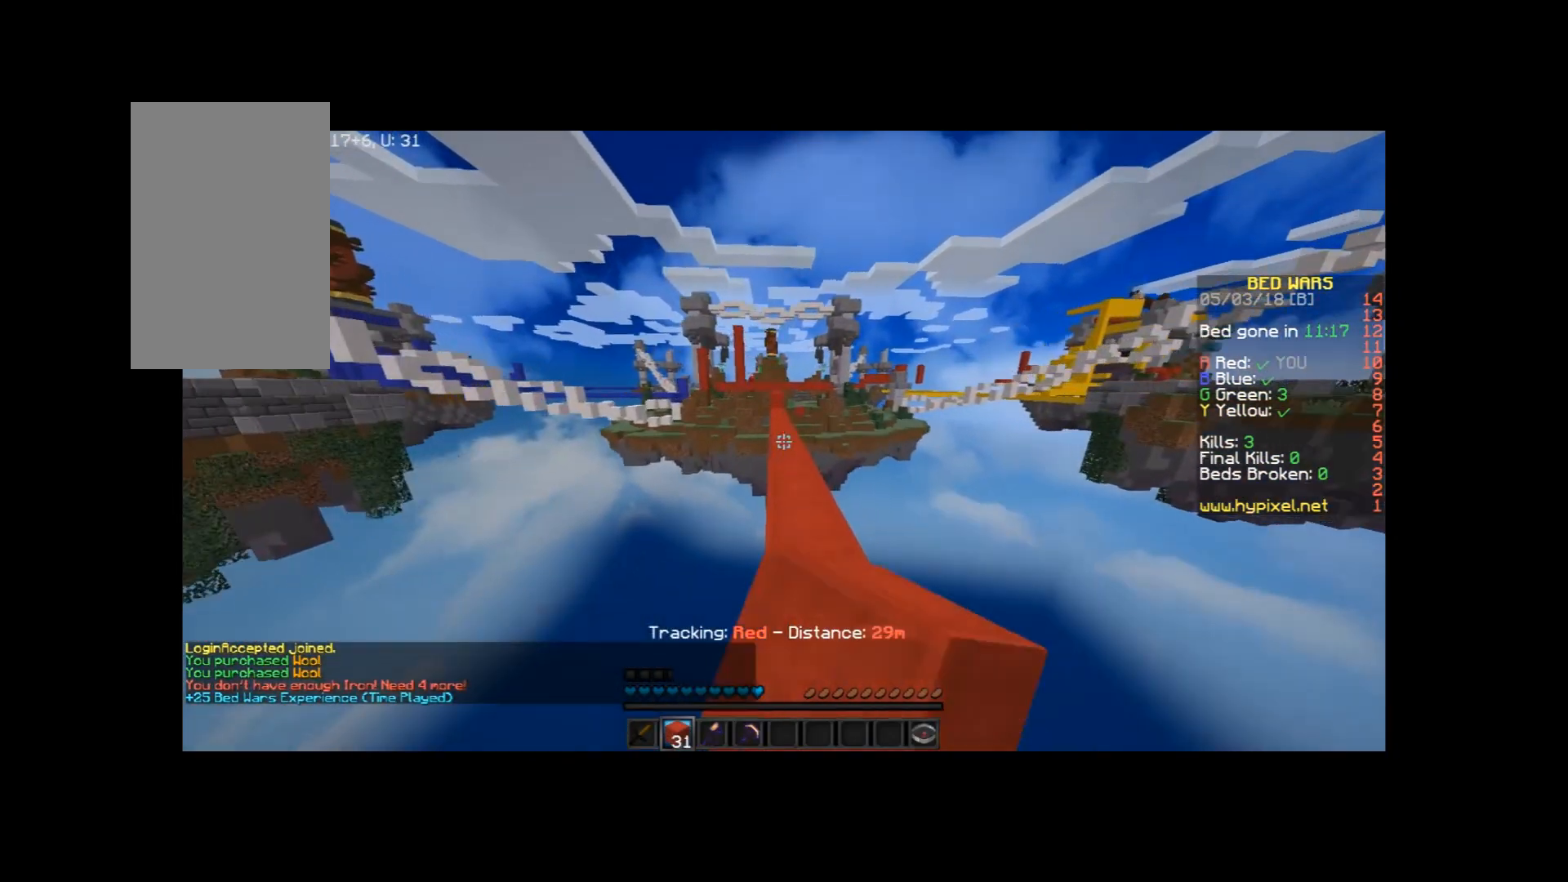
{"keys": ["w"], "mouse": [], "events": [[66, "mouse_left", "down"], [133, "mouse_left", "up"], [267, "mouse_left", "down"], [300, "mouse_left", "up"], [400, "mouse_left", "down"], [467, "mouse_left", "up"]]}
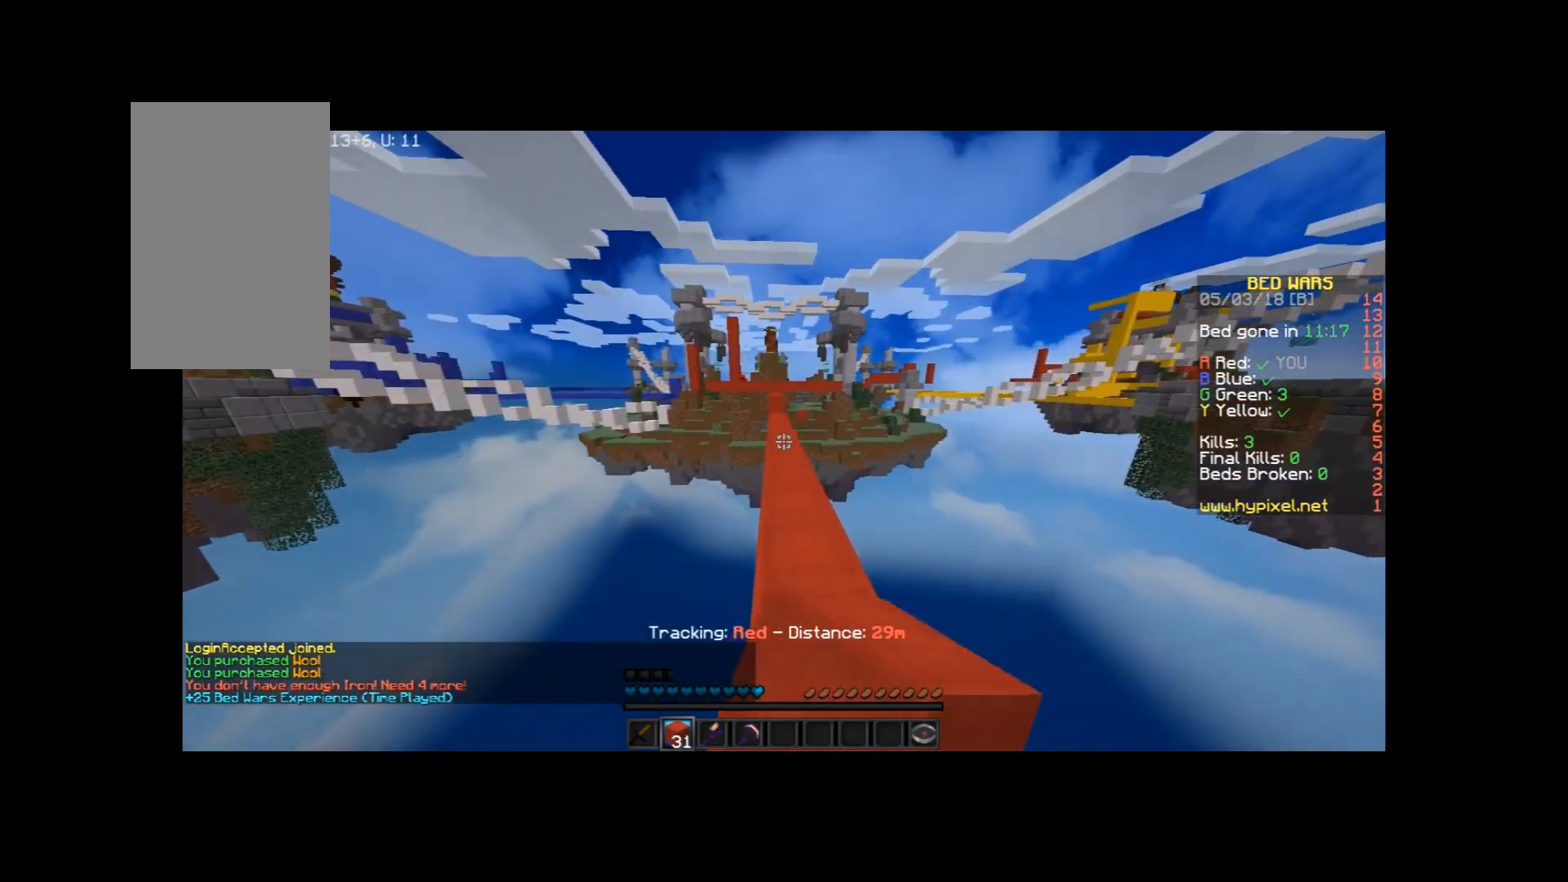
{"keys": ["w"], "mouse": [], "events": [[67, "mouse_left", "down"], [134, "mouse_left", "up"], [267, "mouse_left", "down"], [300, "mouse_left", "up"]]}
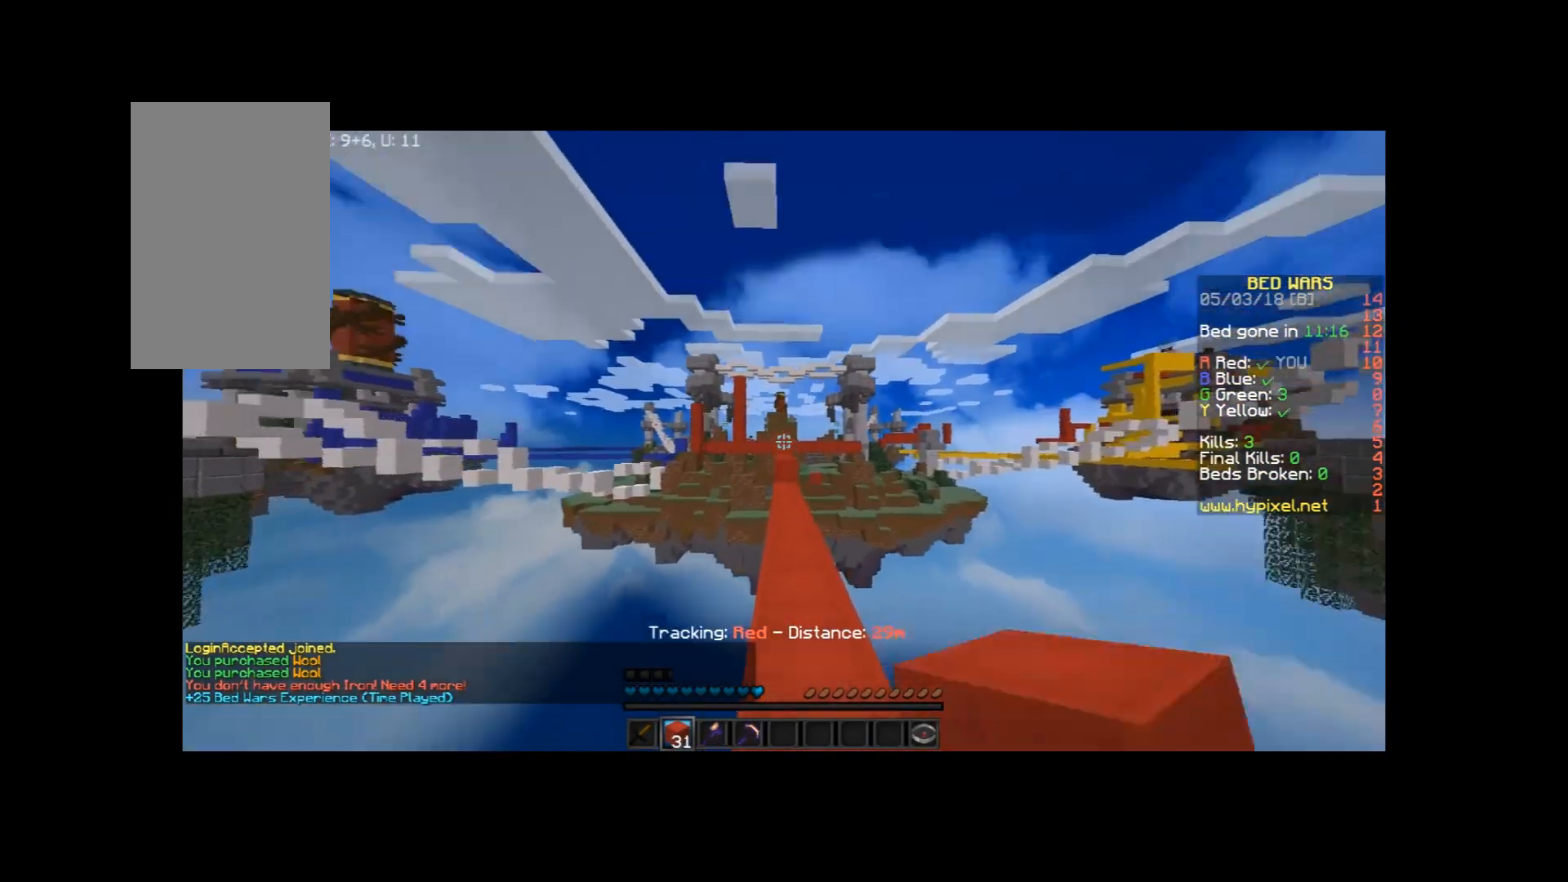
{"keys": ["w"], "mouse": [], "events": []}
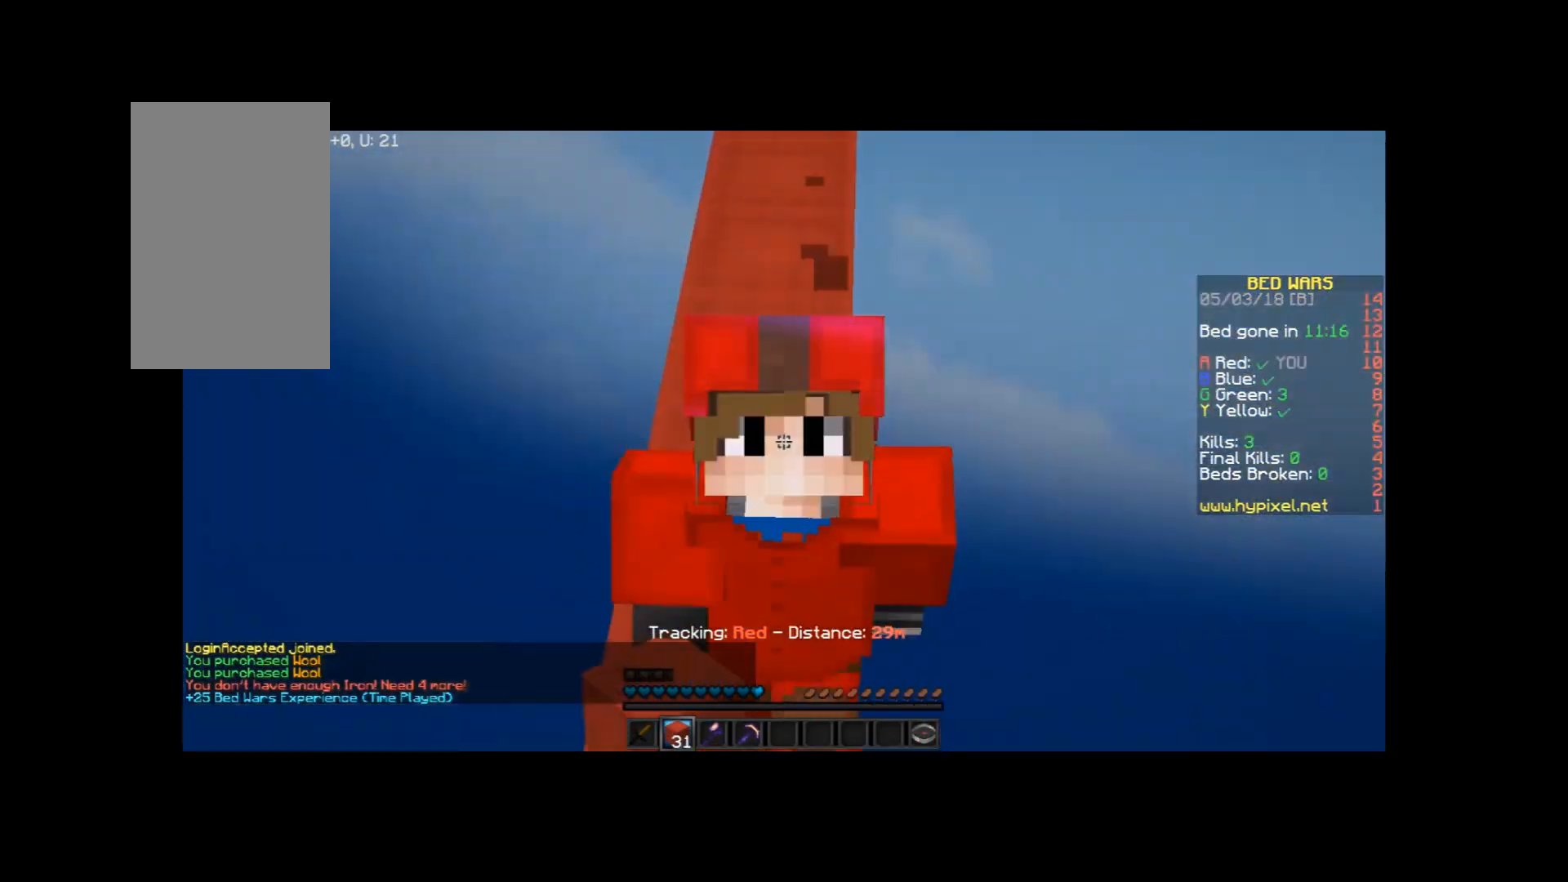
{"keys": ["w"], "mouse": [], "events": [[401, "mouse_left", "down"], [467, "mouse_left", "up"]]}
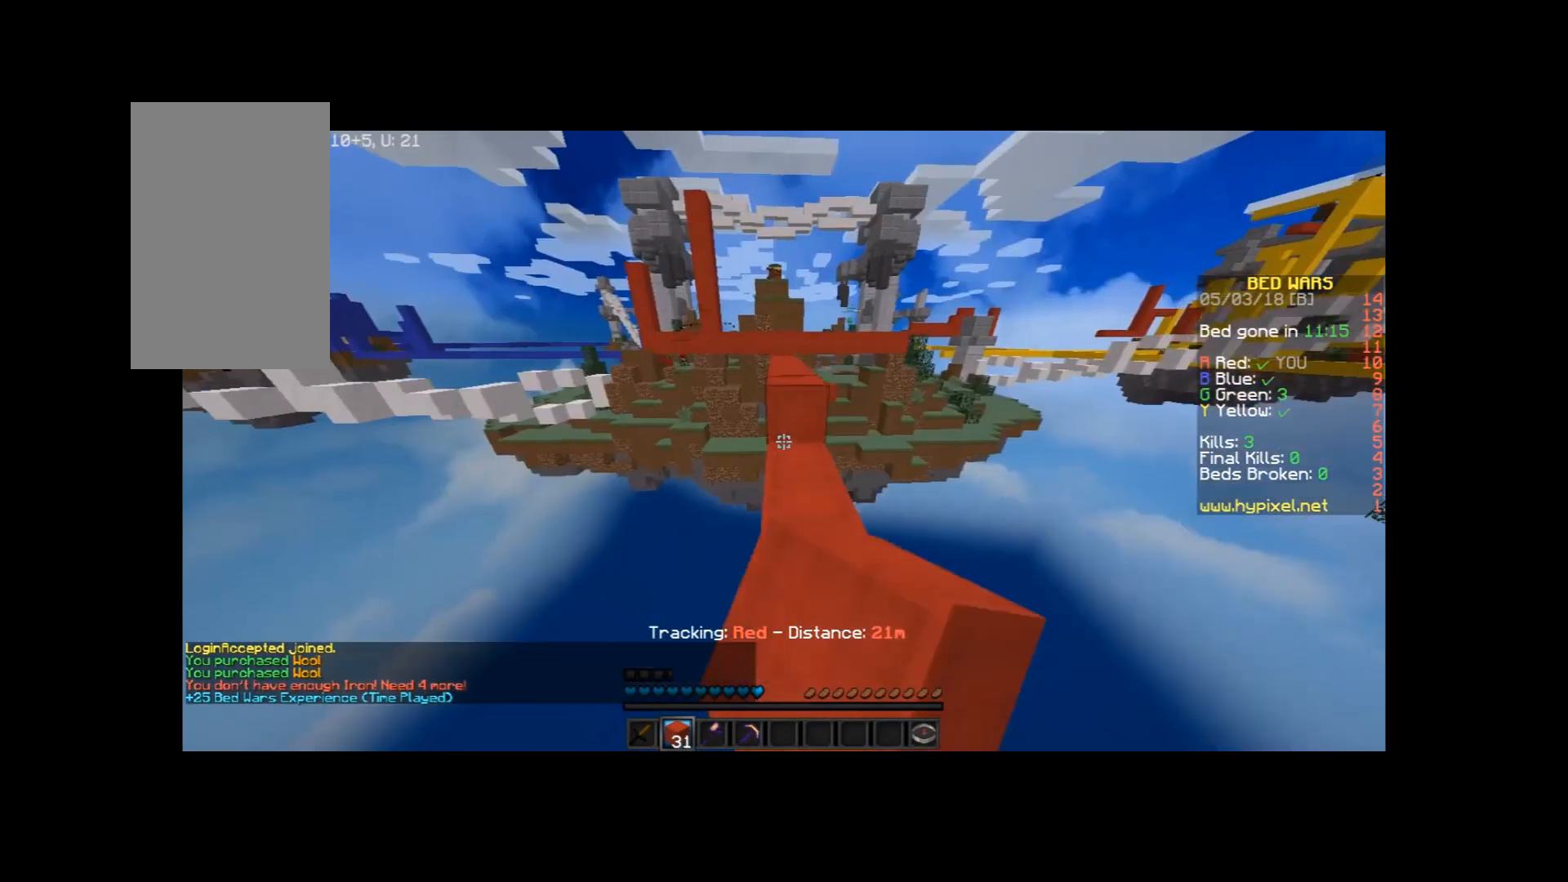
{"keys": ["w"], "mouse": [], "events": [[300, "mouse_right", "down"], [333, "space", "down"], [400, "mouse_right", "up"], [500, "space", "up"]]}
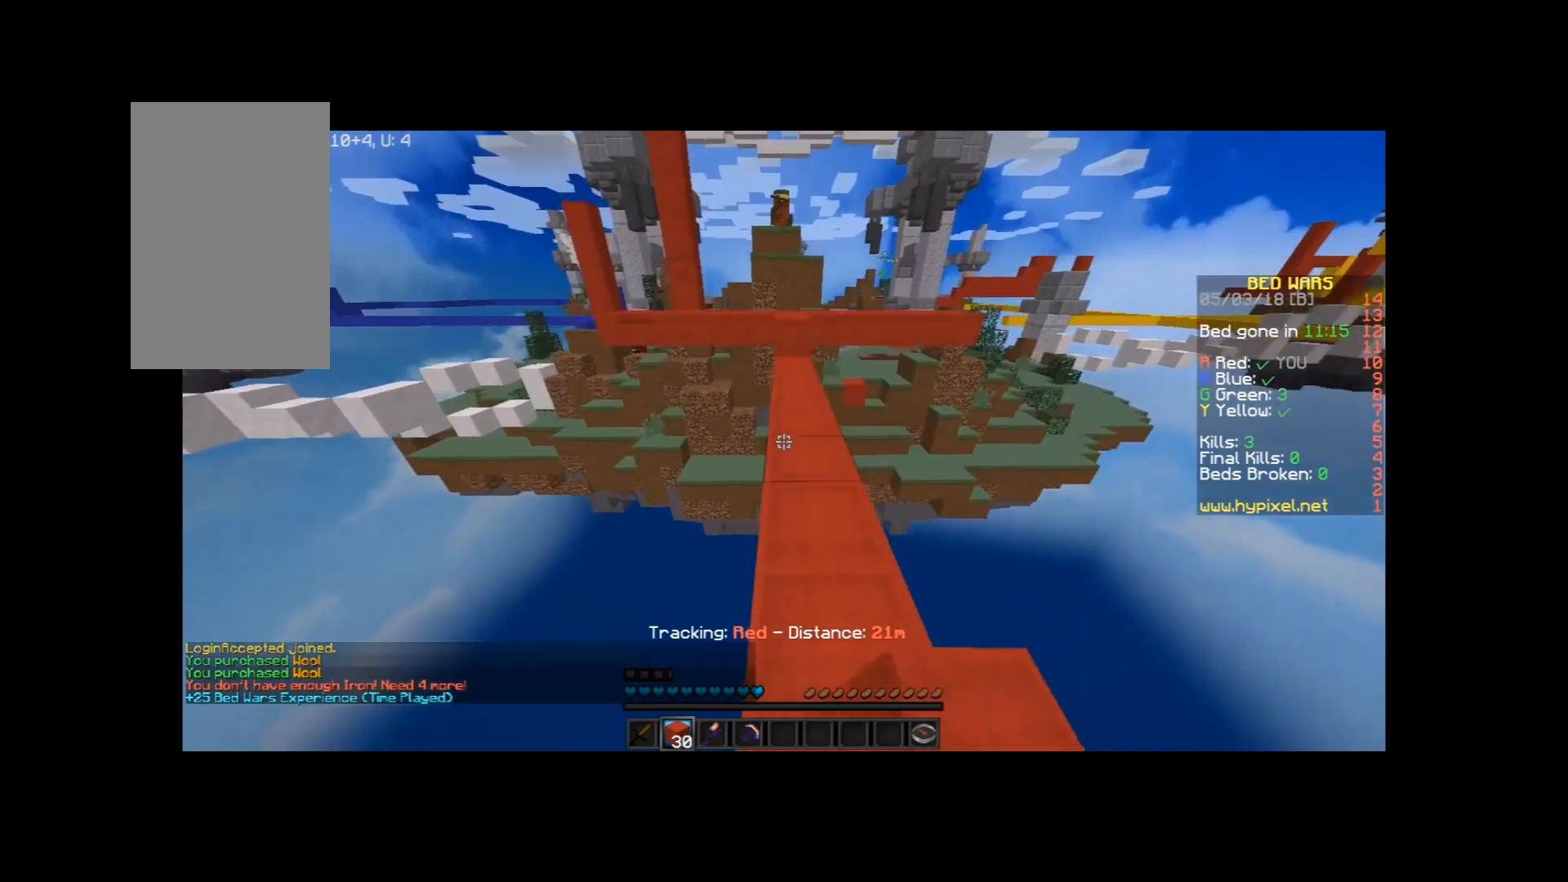
{"keys": ["w"], "mouse": [], "events": []}
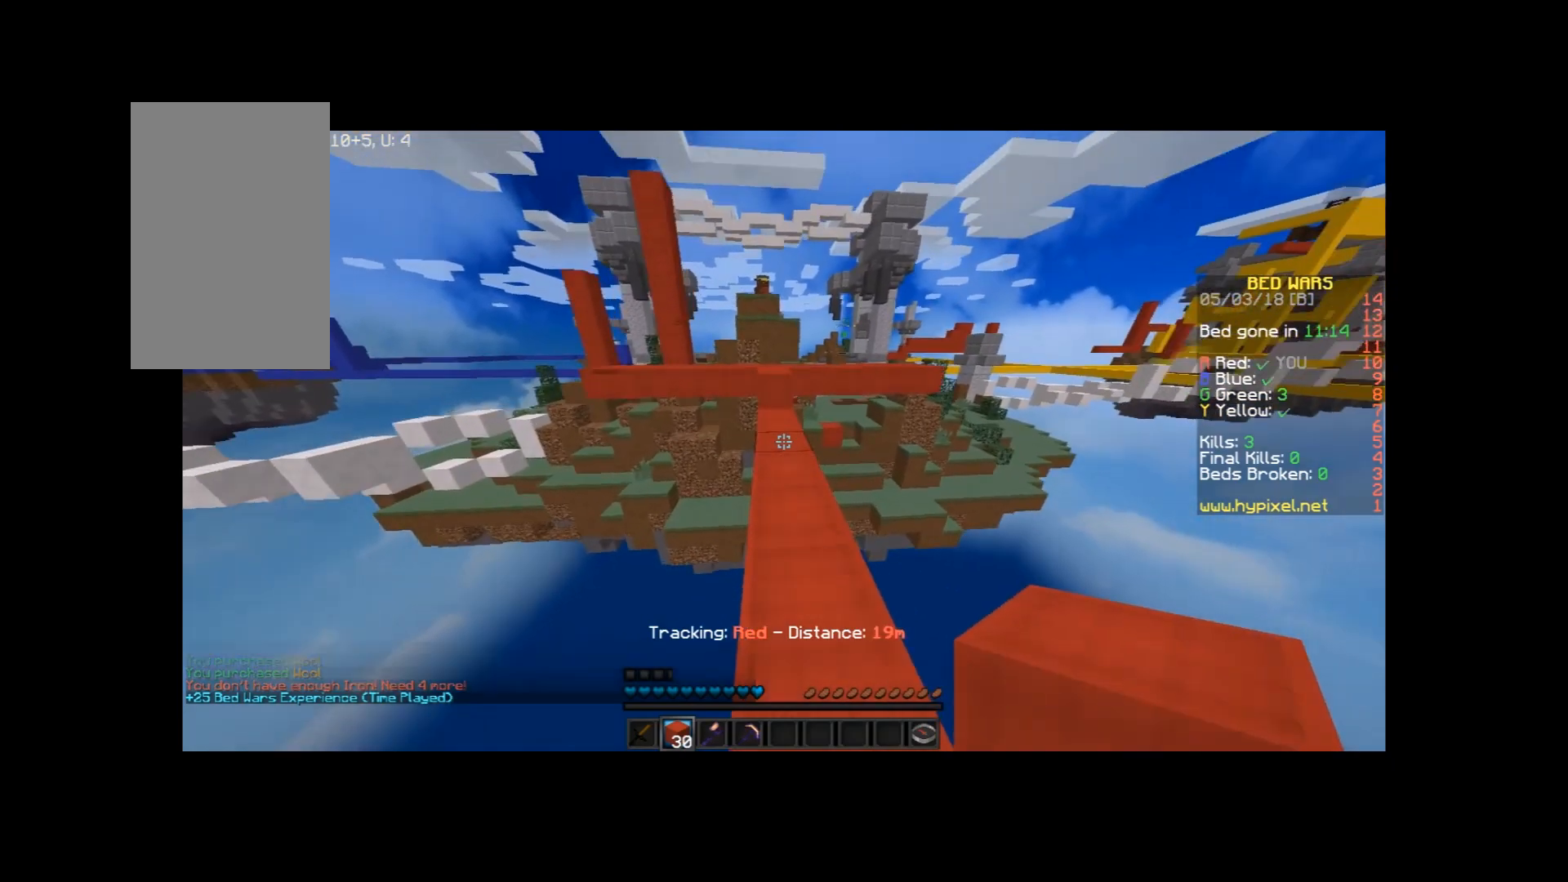
{"keys": ["space", "w"], "mouse": [], "events": [[467, "mouse_right", "down"], [500, "mouse_right", "up"], [500, "space", "down"]]}
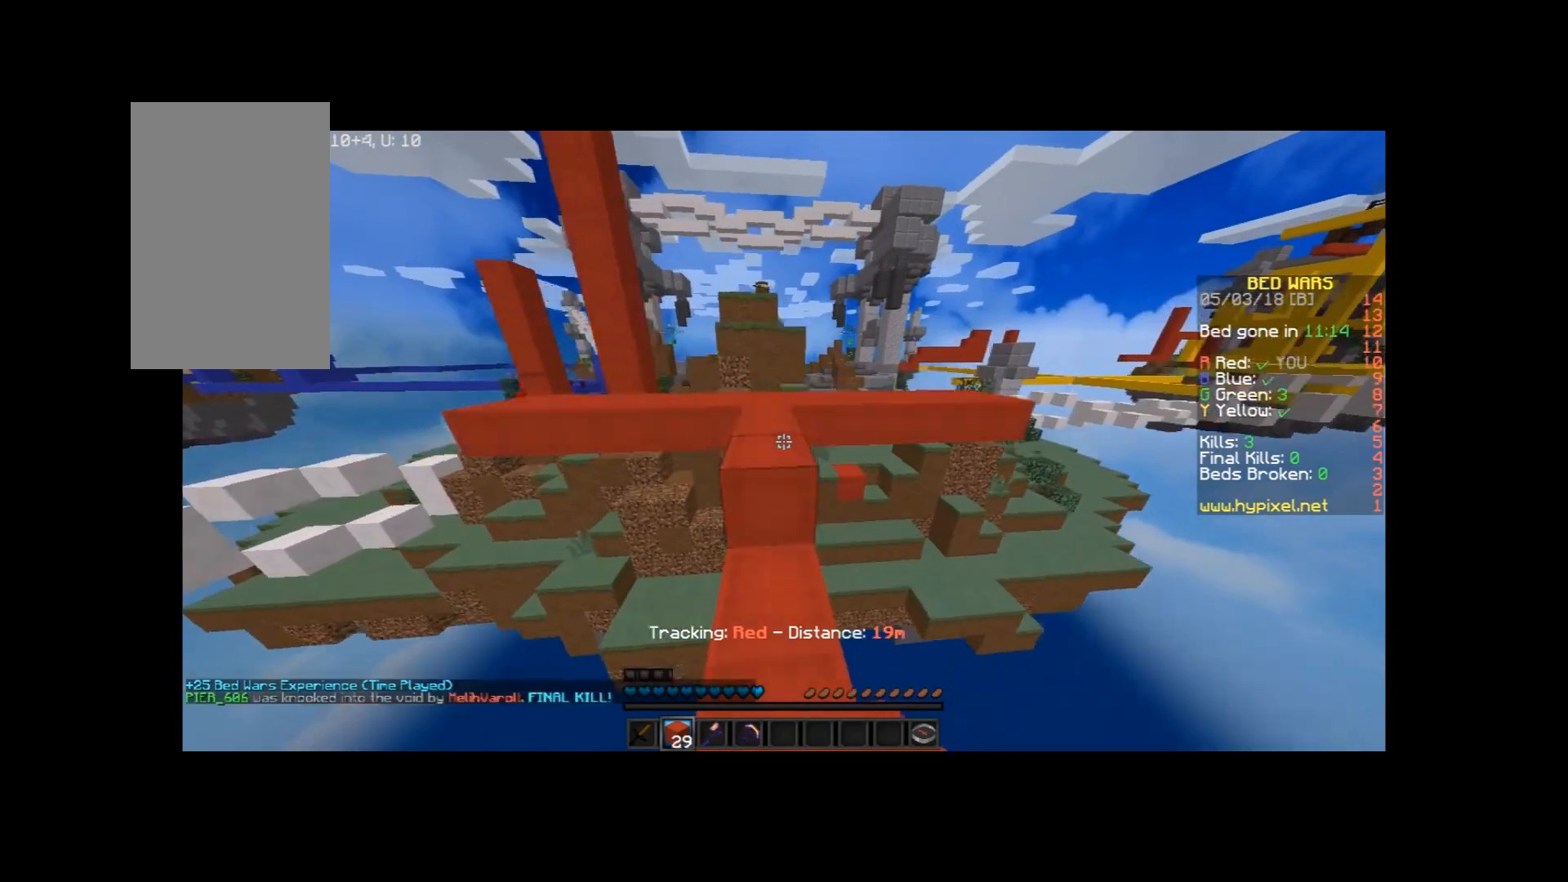
{"keys": ["a", "w"], "mouse": [], "events": [[100, "space", "up"], [401, "a", "down"]]}
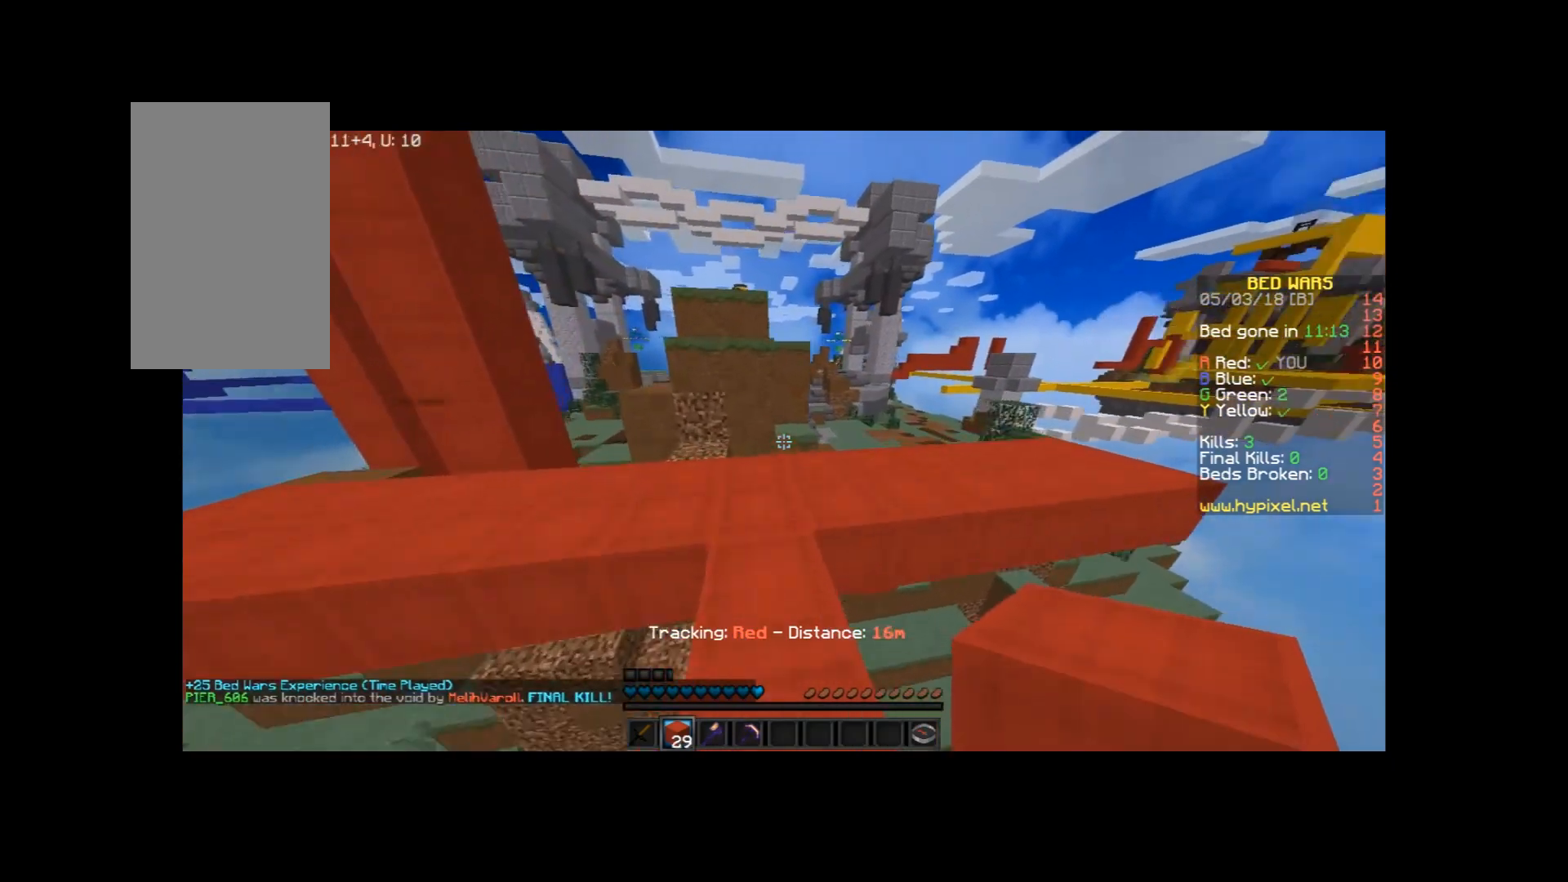
{"keys": ["w"], "mouse": [], "events": [[66, "a", "up"]]}
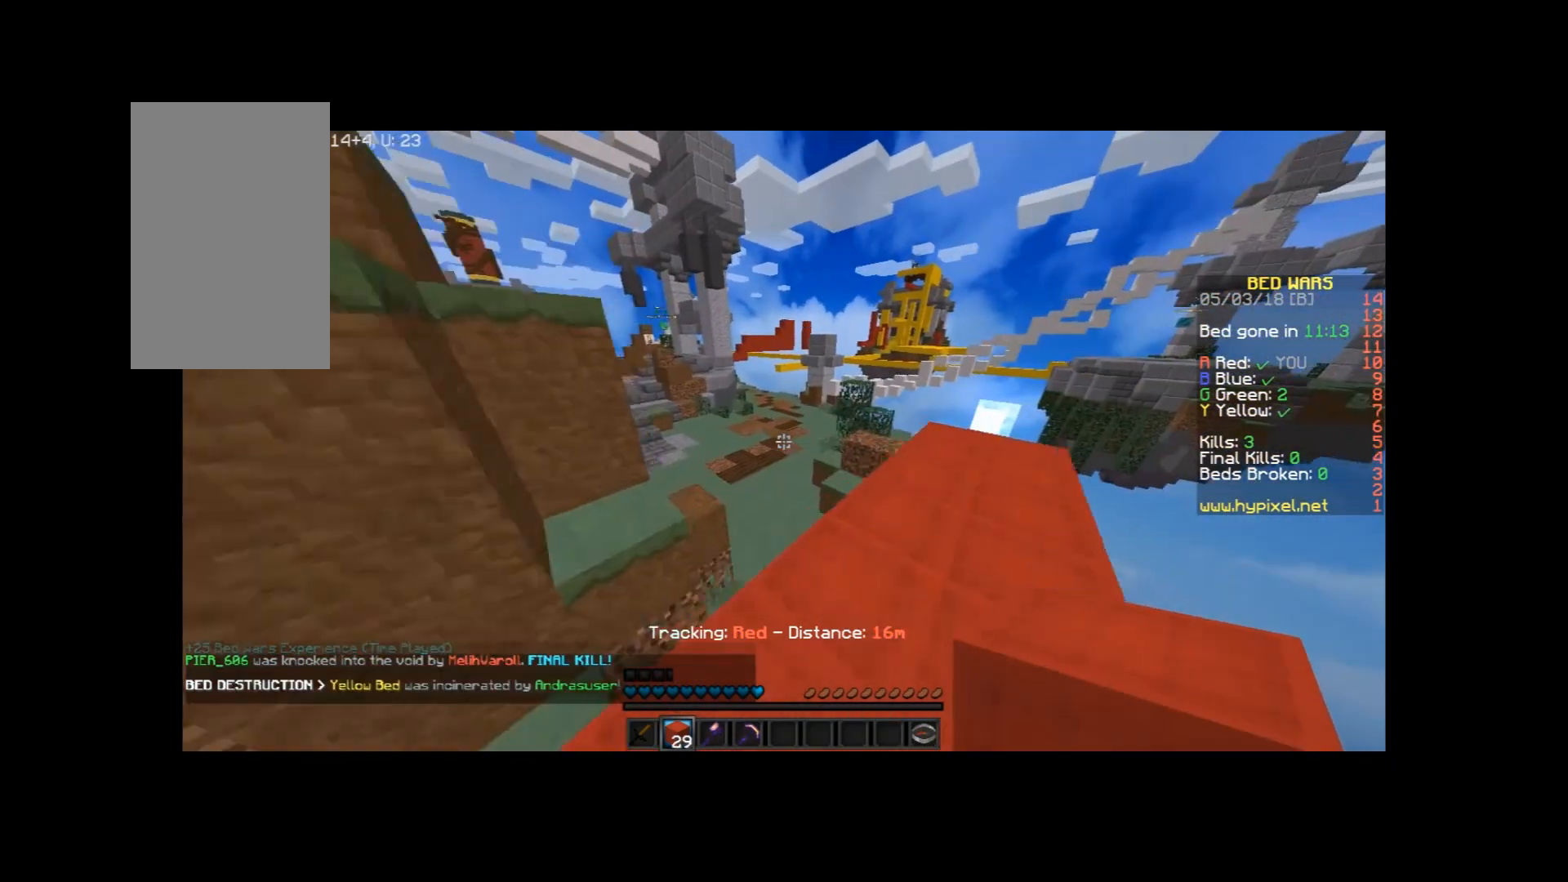
{"keys": ["a", "w"], "mouse": [], "events": [[267, "a", "down"], [267, "space", "down"], [434, "space", "up"]]}
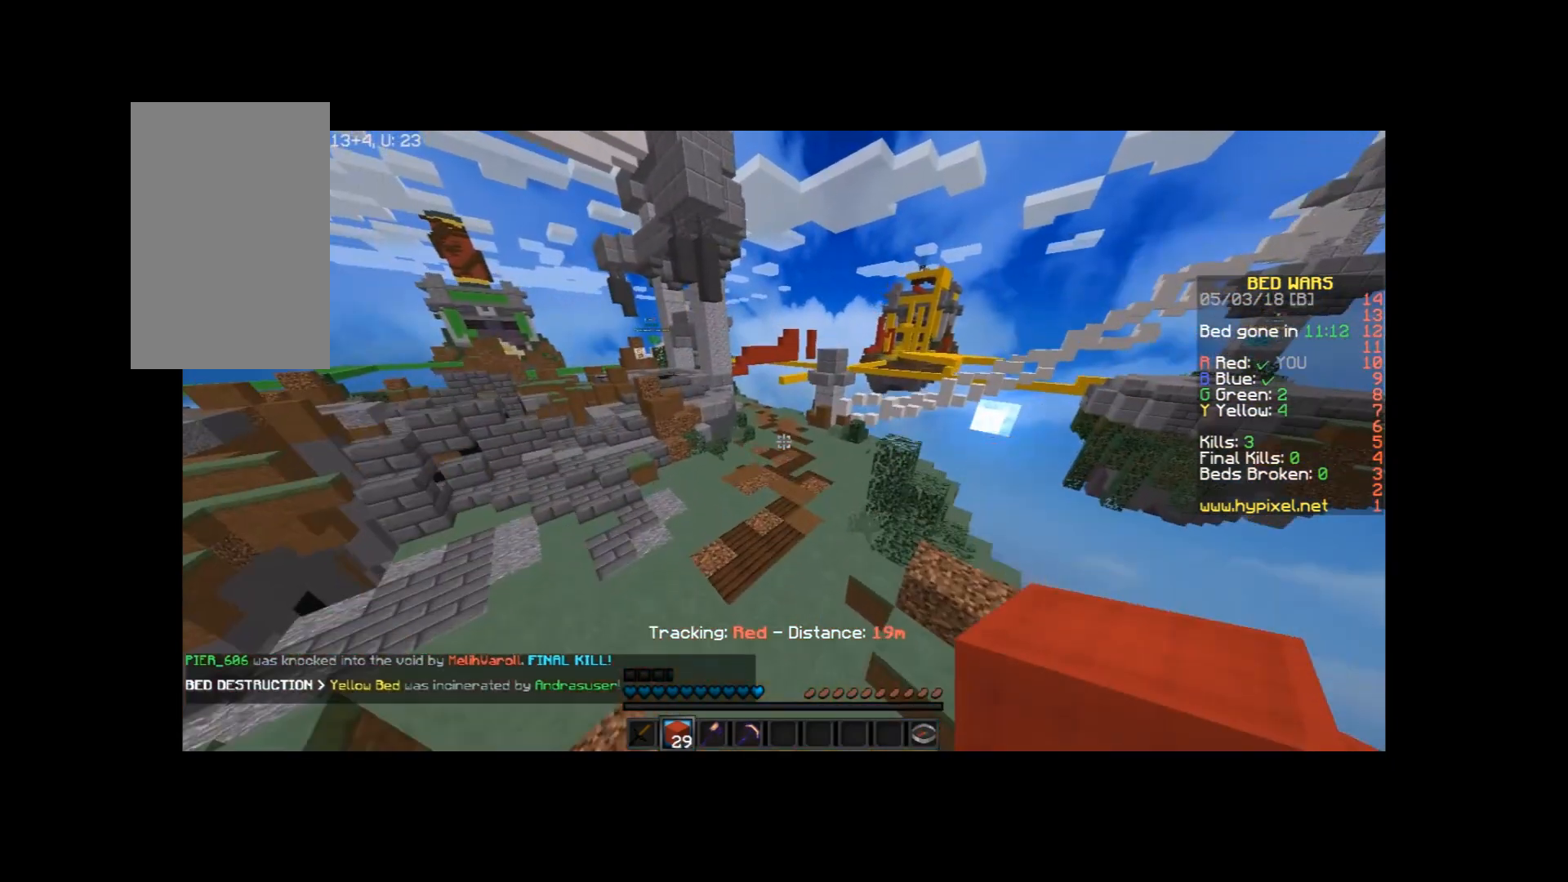
{"keys": ["a", "w"], "mouse": [], "events": []}
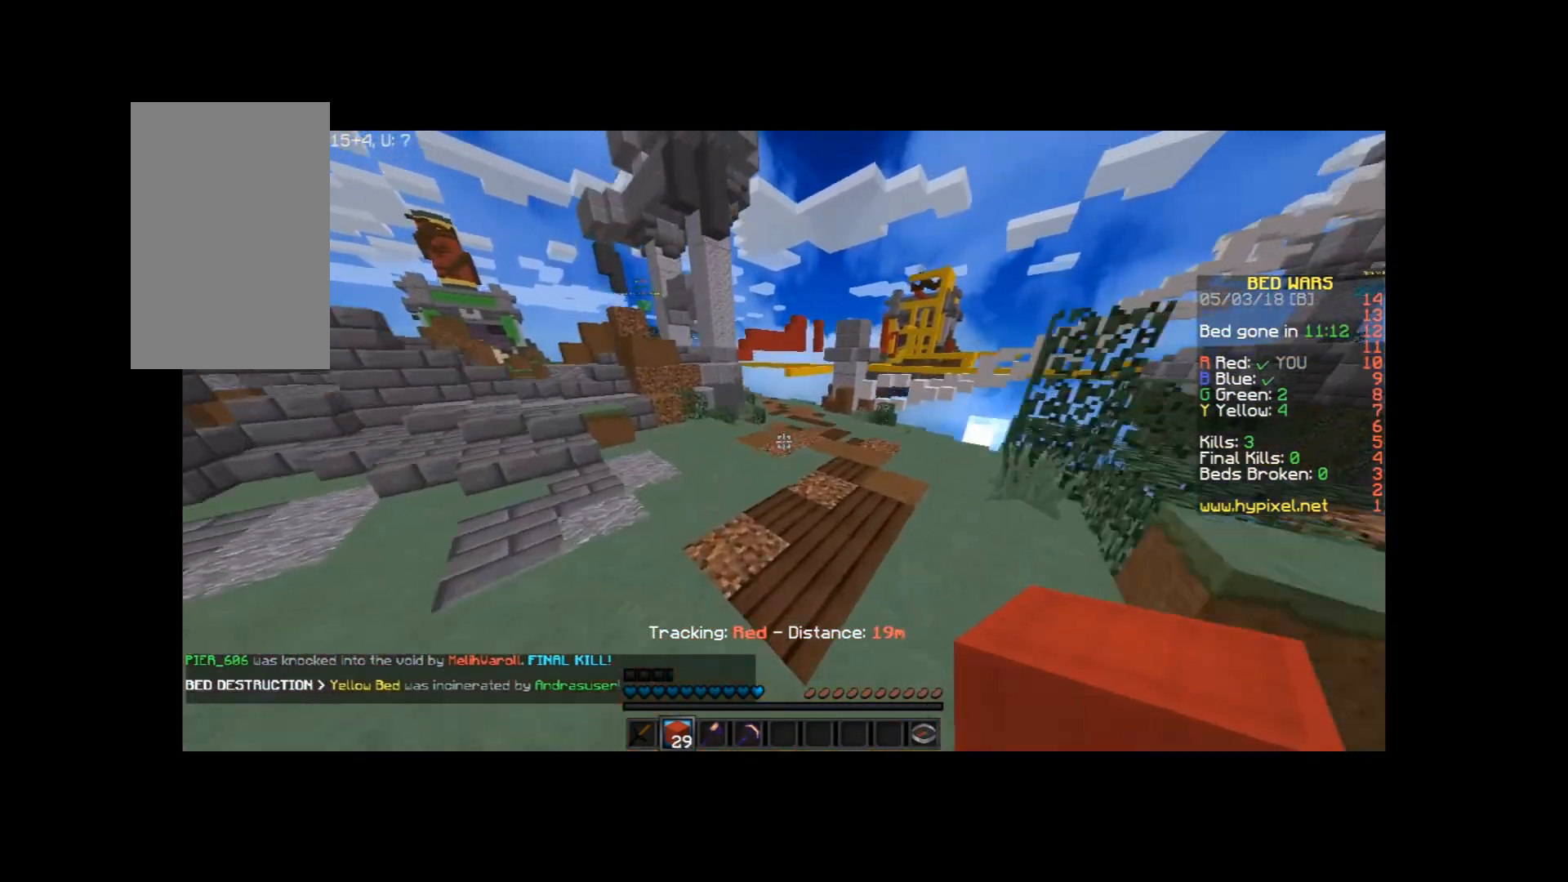
{"keys": ["a", "w"], "mouse": [], "events": [[300, "a", "up"], [334, "a", "down"]]}
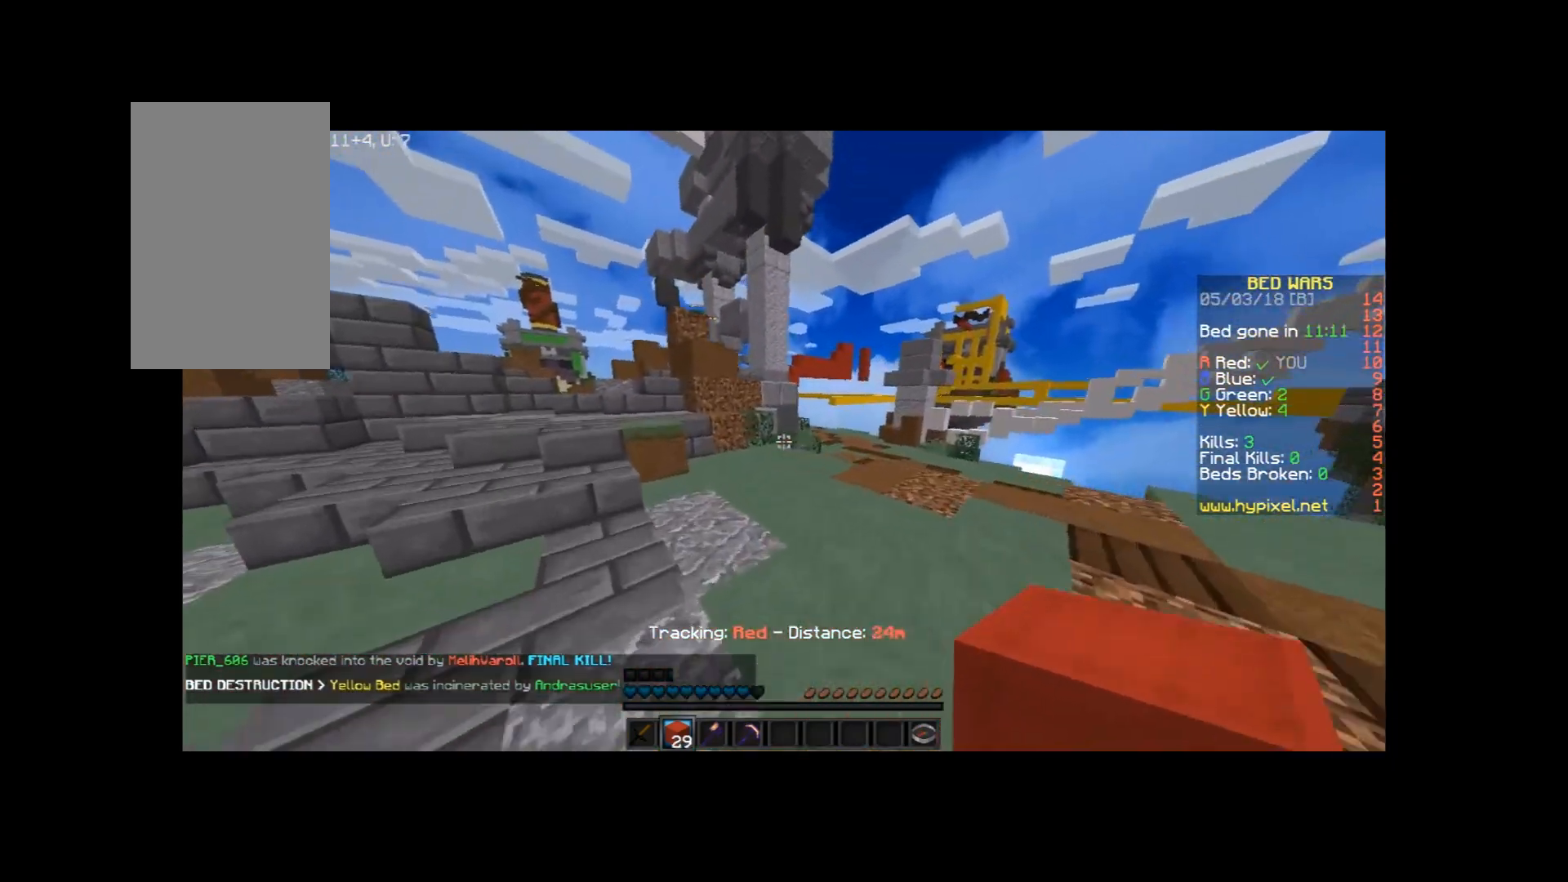
{"keys": ["a", "w"], "mouse": [], "events": []}
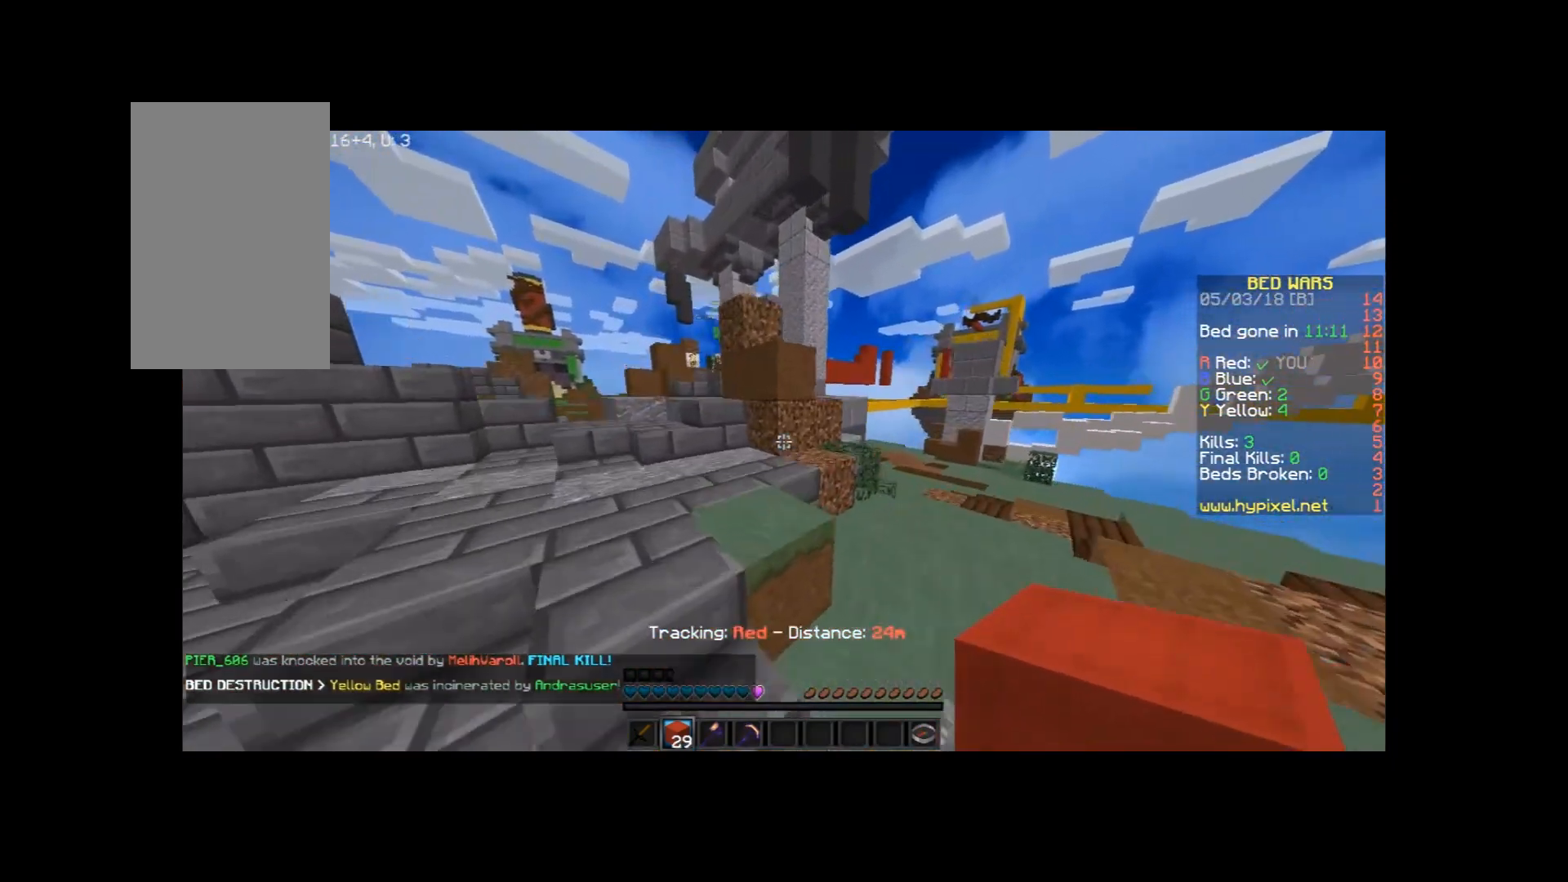
{"keys": ["a", "space", "w"], "mouse": [], "events": [[100, "space", "down"], [267, "space", "up"], [300, "space", "down"], [401, "space", "up"], [501, "space", "down"]]}
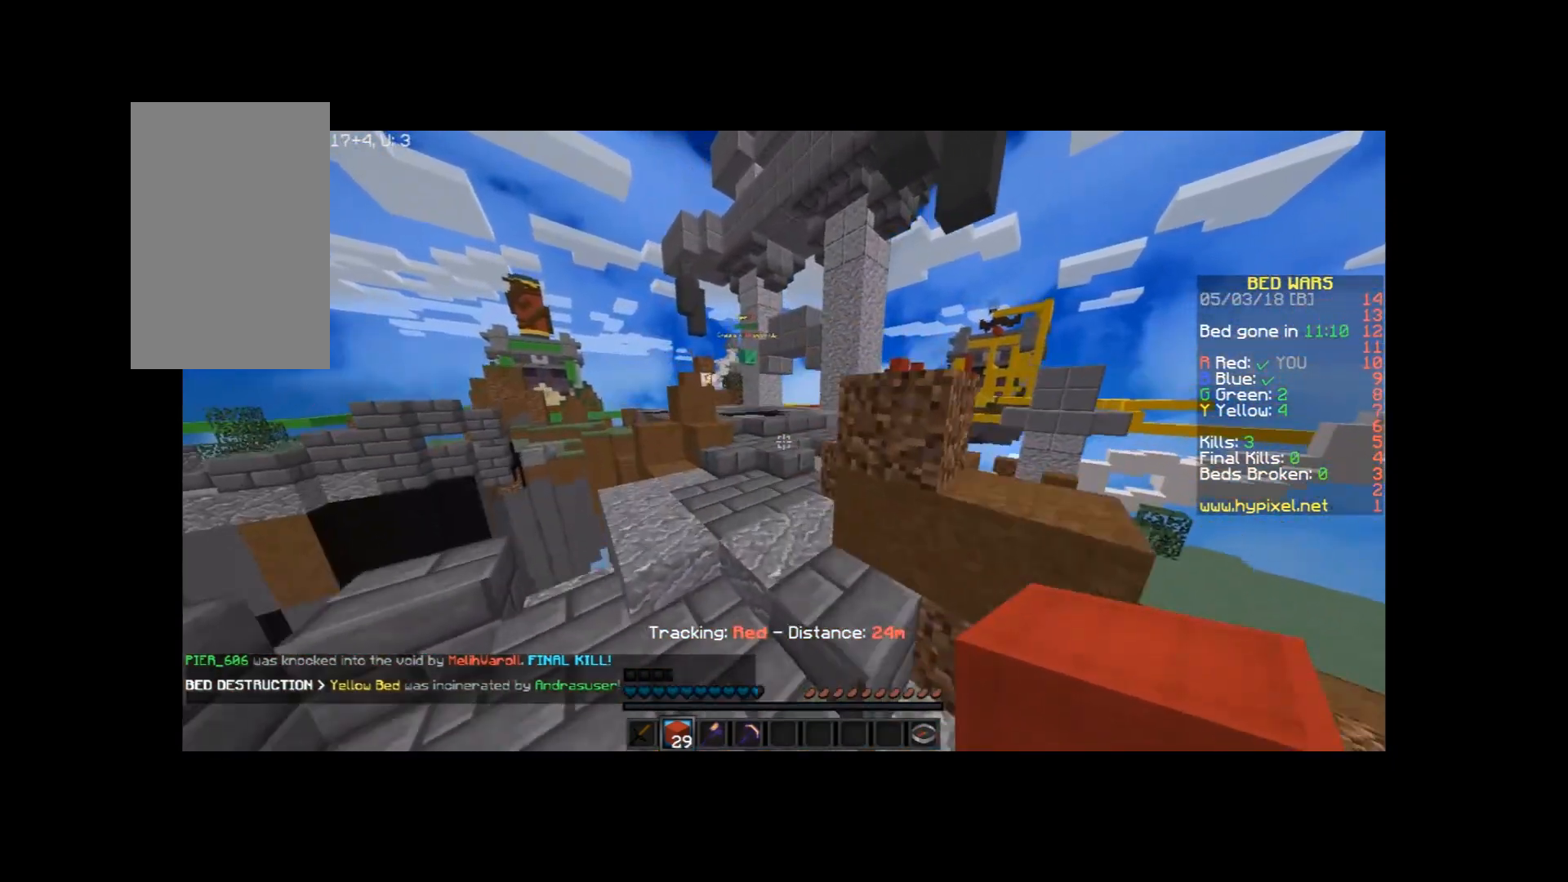
{"keys": ["w"], "mouse": [], "events": [[100, "a", "up"], [167, "space", "up"]]}
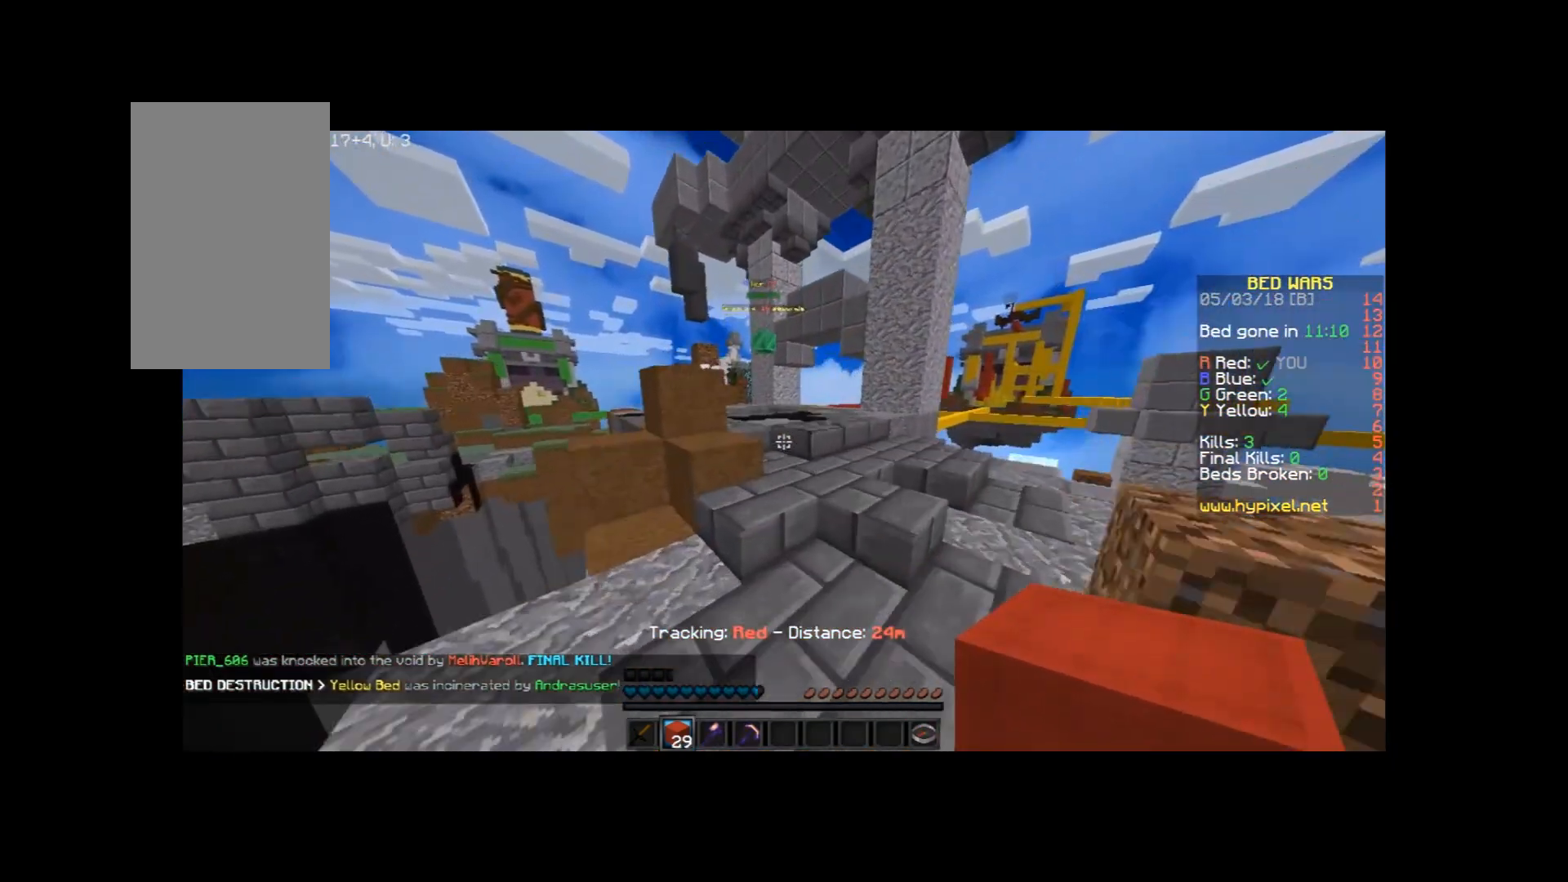
{"keys": ["w"], "mouse": [], "events": [[367, "space", "down"], [434, "space", "up"]]}
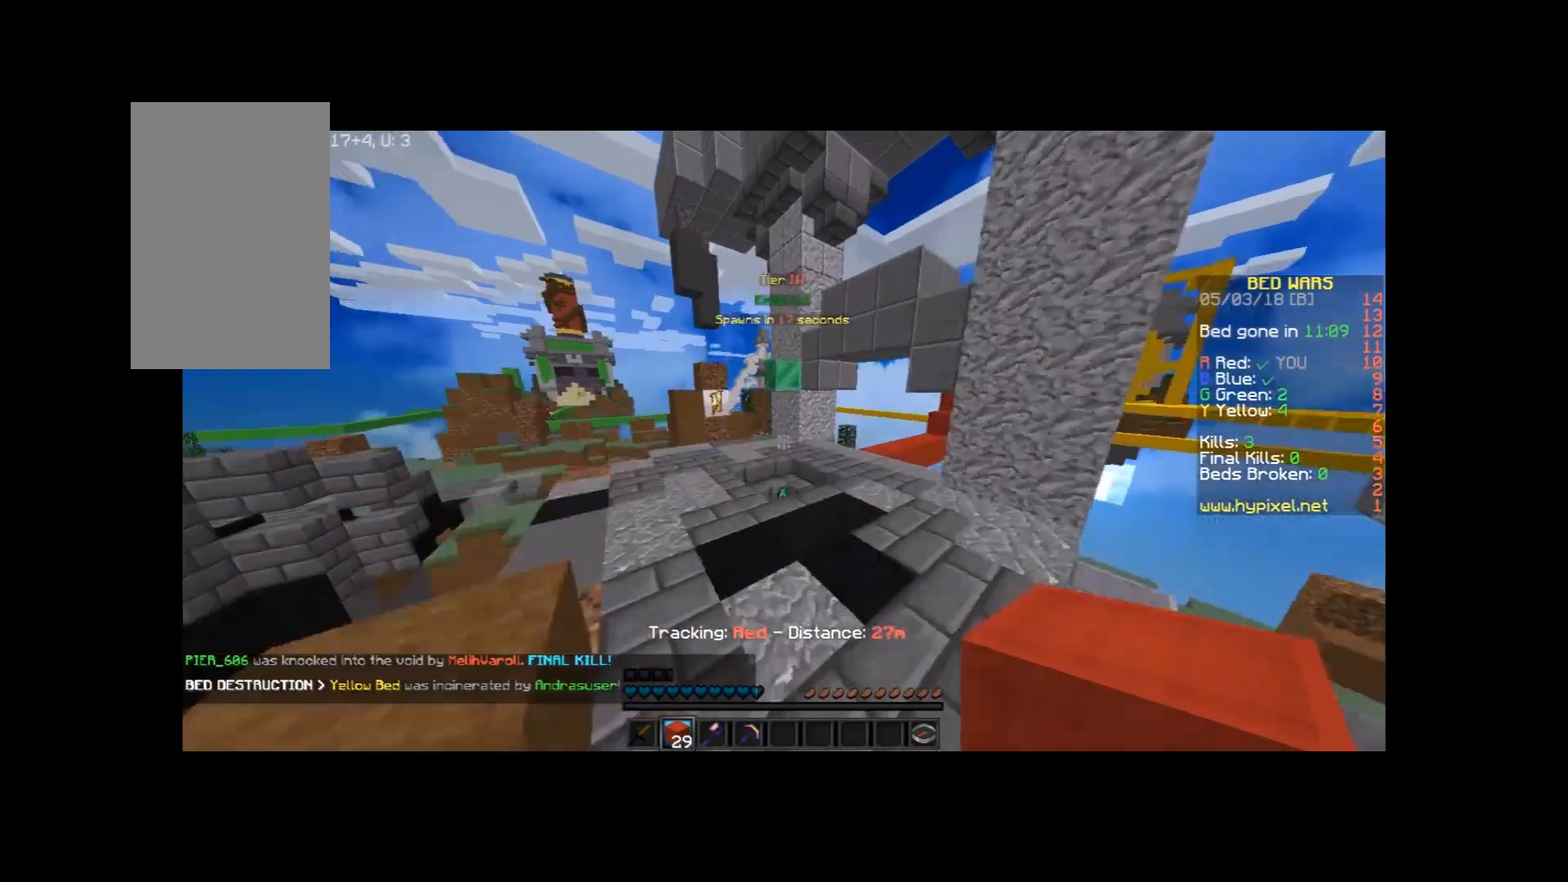
{"keys": ["a", "space", "w"], "mouse": [], "events": [[66, "a", "down"], [267, "space", "down"]]}